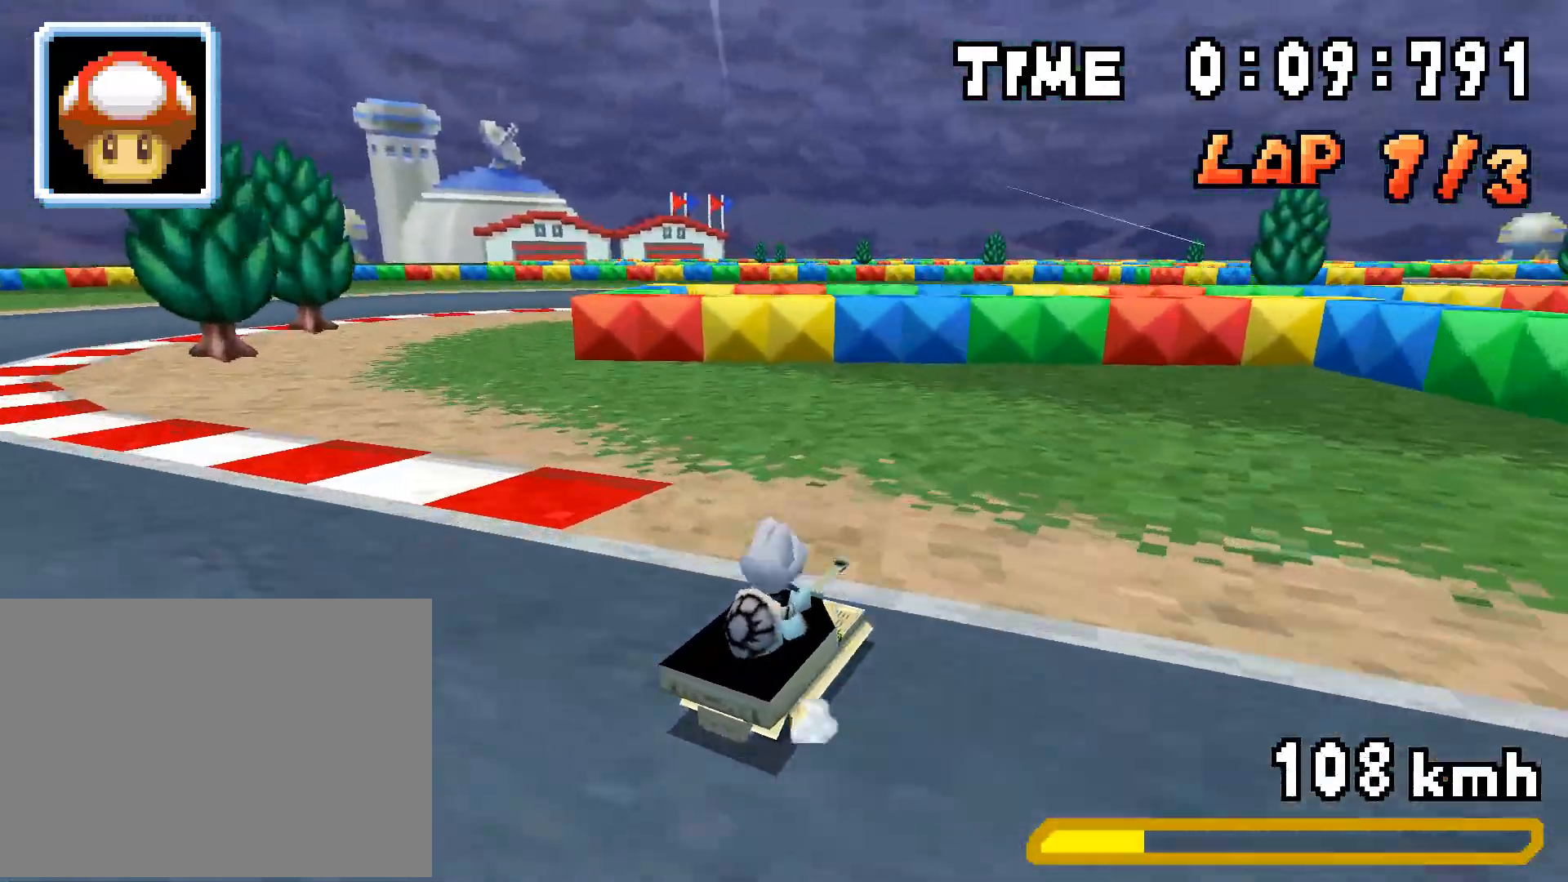
Gameplay with a controller (Nintendo layout); each line is a JSON object with the inputs held at the frame after it. "events" lists button and stick changes between this image and that frame as [ms after this image, input, new state], when the widget could be followed in between. Not read: L3 R3.
{"buttons": ["A", "DPAD_RIGHT"], "events": [[184, "DPAD_LEFT", "up"], [234, "DPAD_RIGHT", "down"], [334, "DPAD_RIGHT", "up"], [351, "R1", "up"], [435, "DPAD_RIGHT", "down"]]}
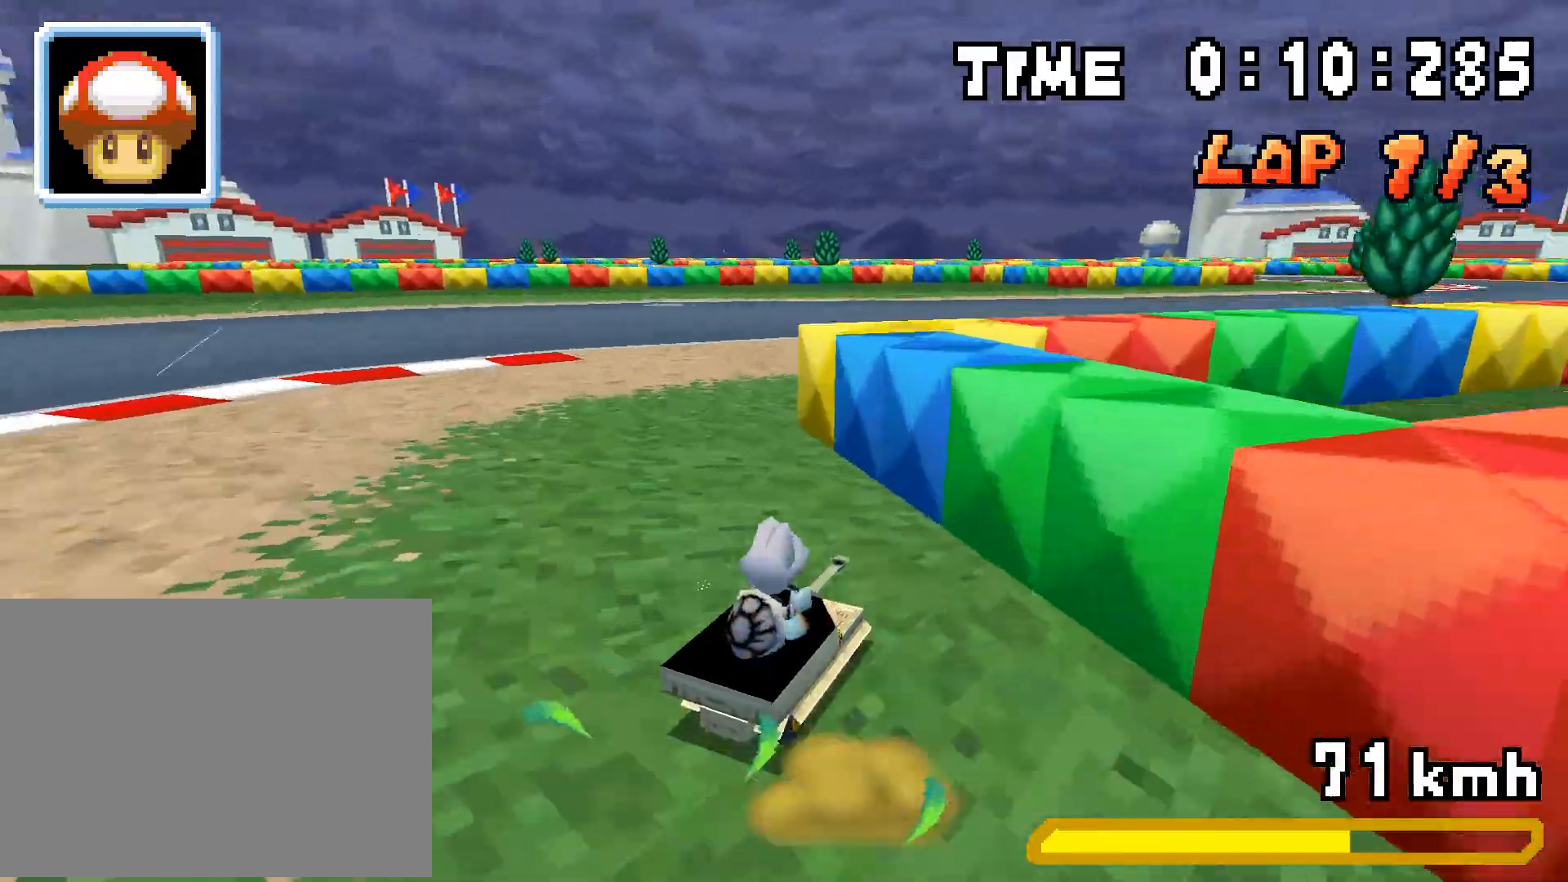
{"buttons": ["A", "R1", "DPAD_LEFT"], "events": [[317, "DPAD_RIGHT", "up"], [317, "R1", "down"], [384, "DPAD_LEFT", "down"]]}
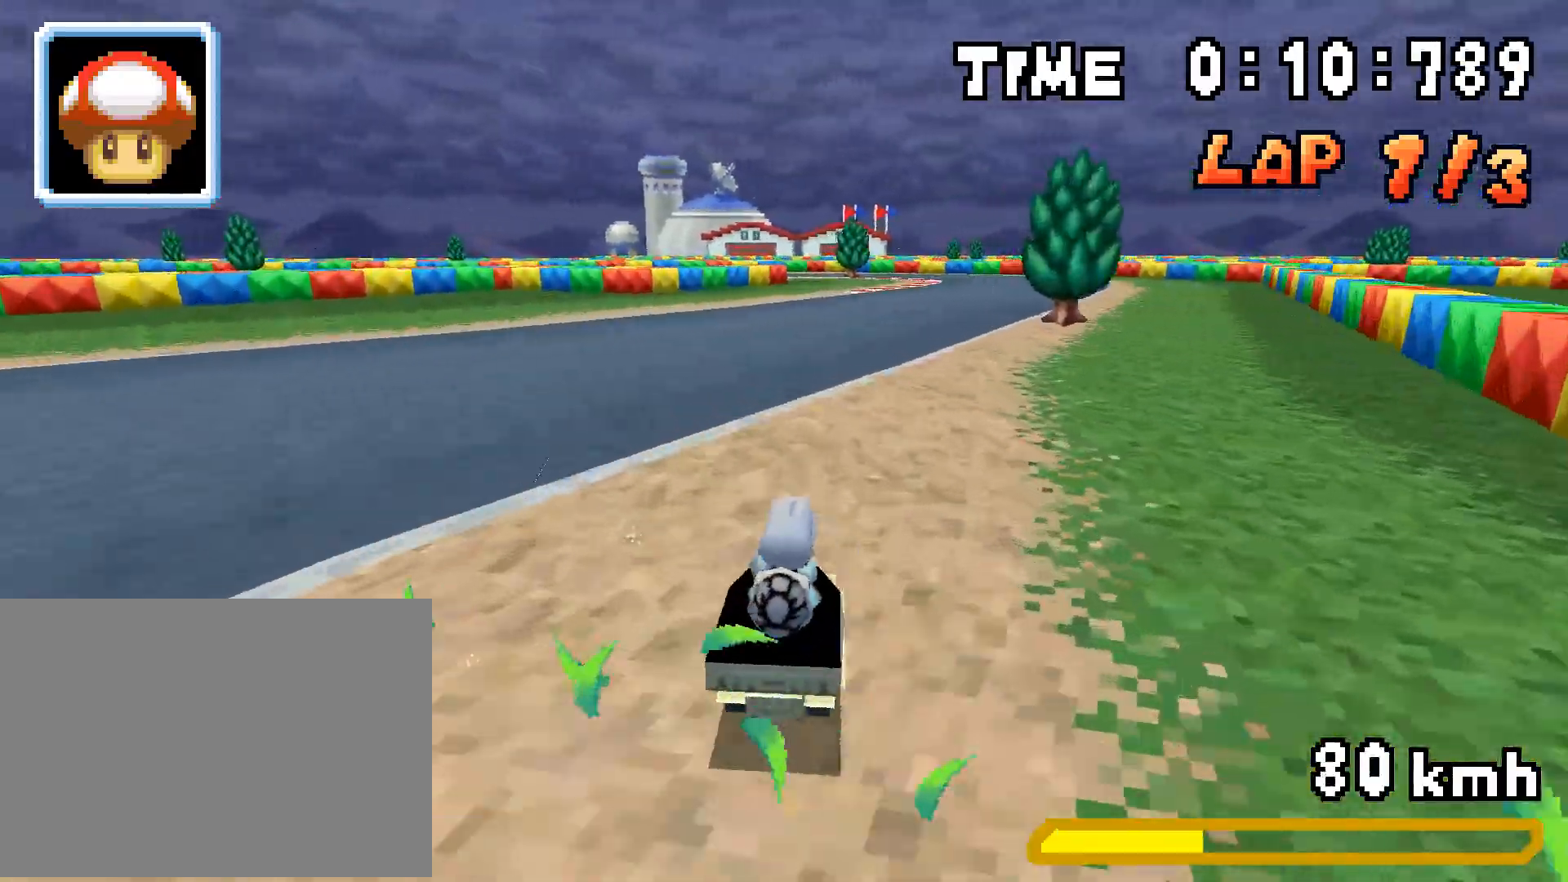
{"buttons": ["A", "R1", "DPAD_RIGHT"], "events": [[34, "DPAD_LEFT", "up"], [84, "DPAD_RIGHT", "down"], [234, "DPAD_RIGHT", "up"], [251, "DPAD_LEFT", "down"], [401, "DPAD_LEFT", "up"], [418, "DPAD_RIGHT", "down"]]}
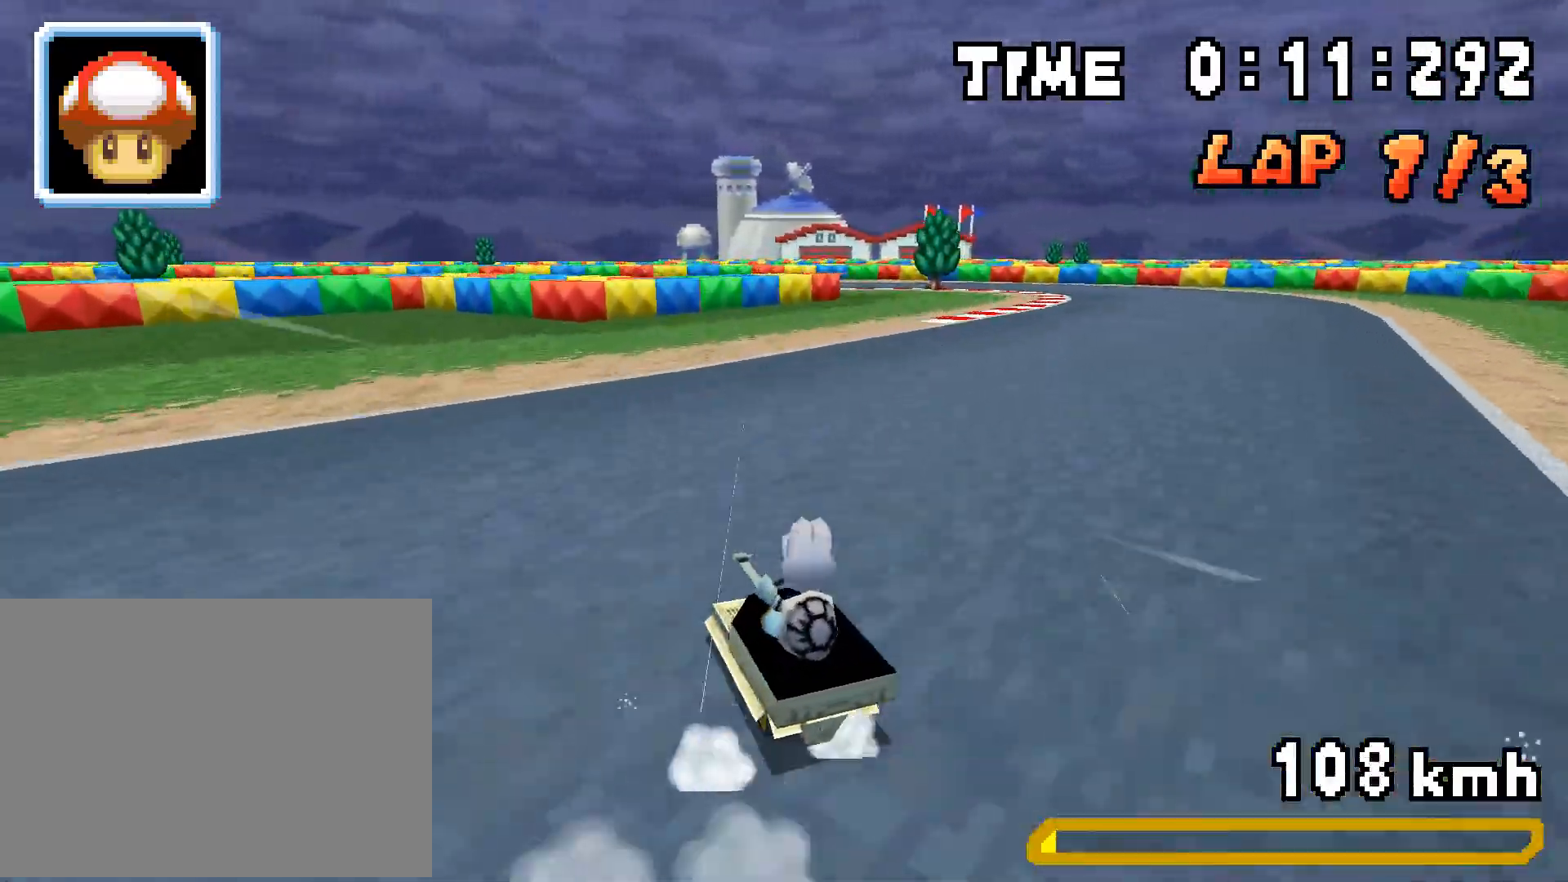
{"buttons": ["A"], "events": [[83, "DPAD_RIGHT", "up"], [100, "DPAD_LEFT", "down"], [133, "R1", "up"], [200, "DPAD_LEFT", "up"], [200, "R1", "down"], [284, "DPAD_LEFT", "down"], [468, "DPAD_LEFT", "up"], [501, "R1", "up"]]}
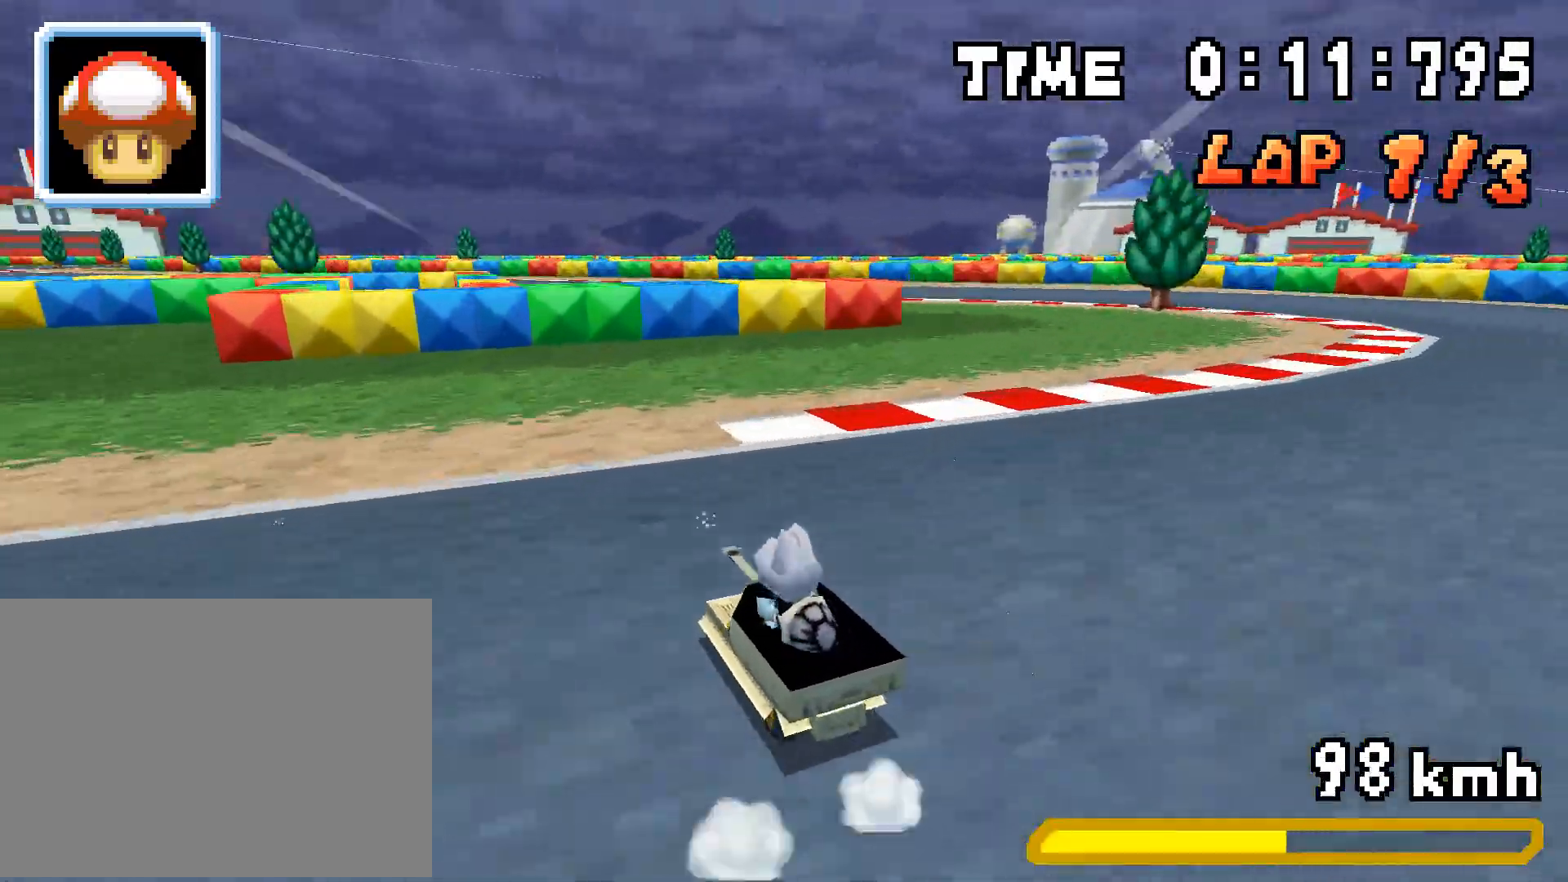
{"buttons": ["A", "R1", "DPAD_RIGHT"], "events": [[50, "DPAD_LEFT", "down"], [100, "R1", "down"], [318, "DPAD_LEFT", "up"], [351, "DPAD_RIGHT", "down"]]}
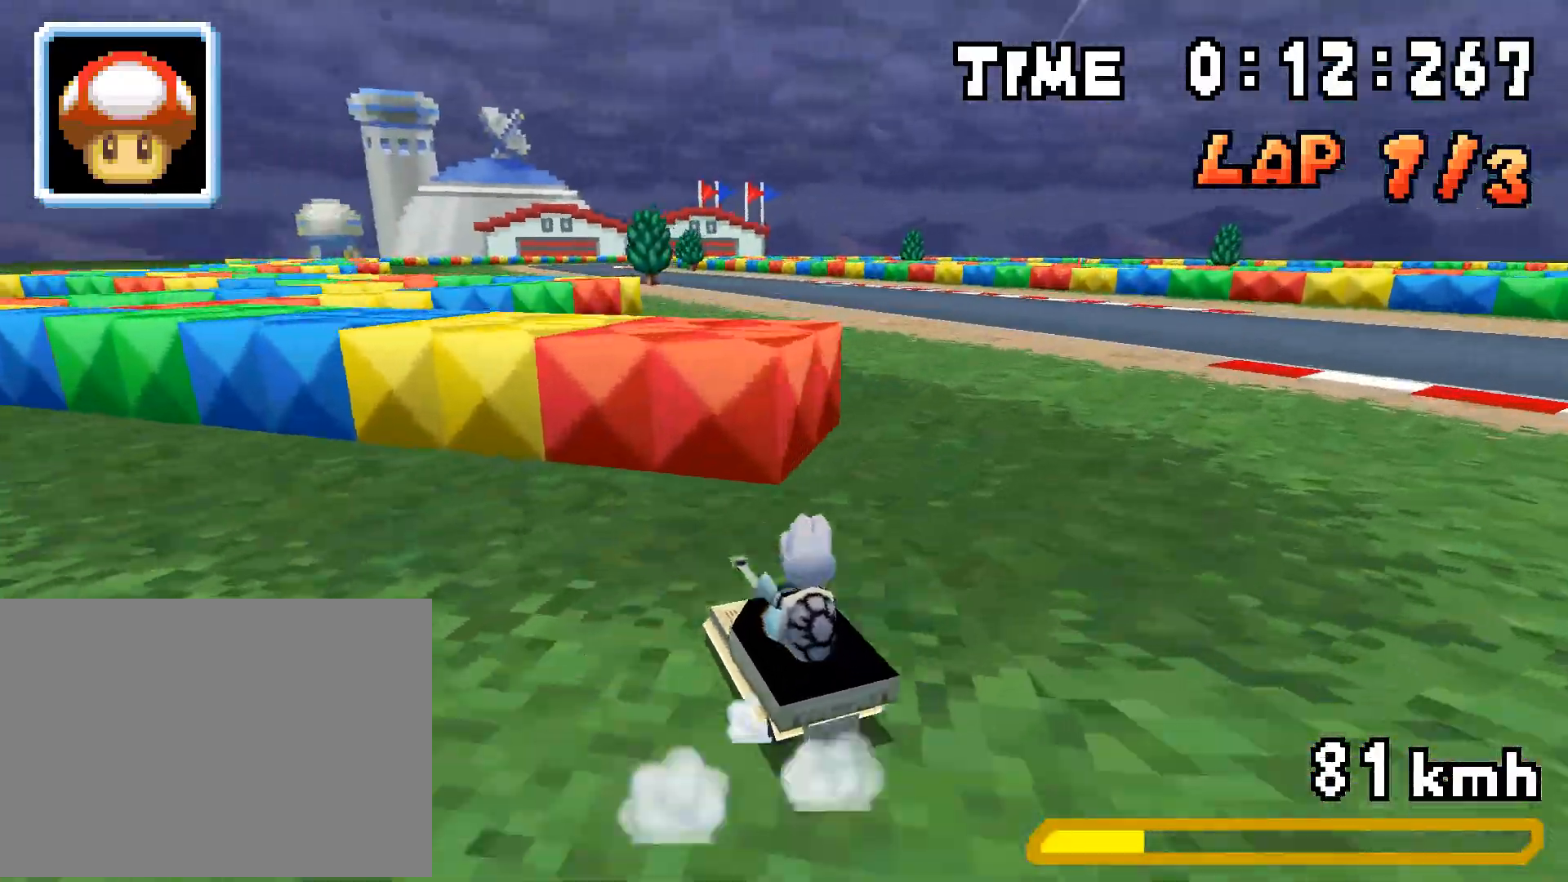
{"buttons": ["A", "R1"], "events": [[16, "DPAD_RIGHT", "up"], [50, "DPAD_LEFT", "down"], [184, "DPAD_LEFT", "up"], [217, "DPAD_RIGHT", "down"], [384, "DPAD_RIGHT", "up"], [401, "DPAD_LEFT", "down"], [434, "R1", "up"], [484, "DPAD_LEFT", "up"], [501, "R1", "down"]]}
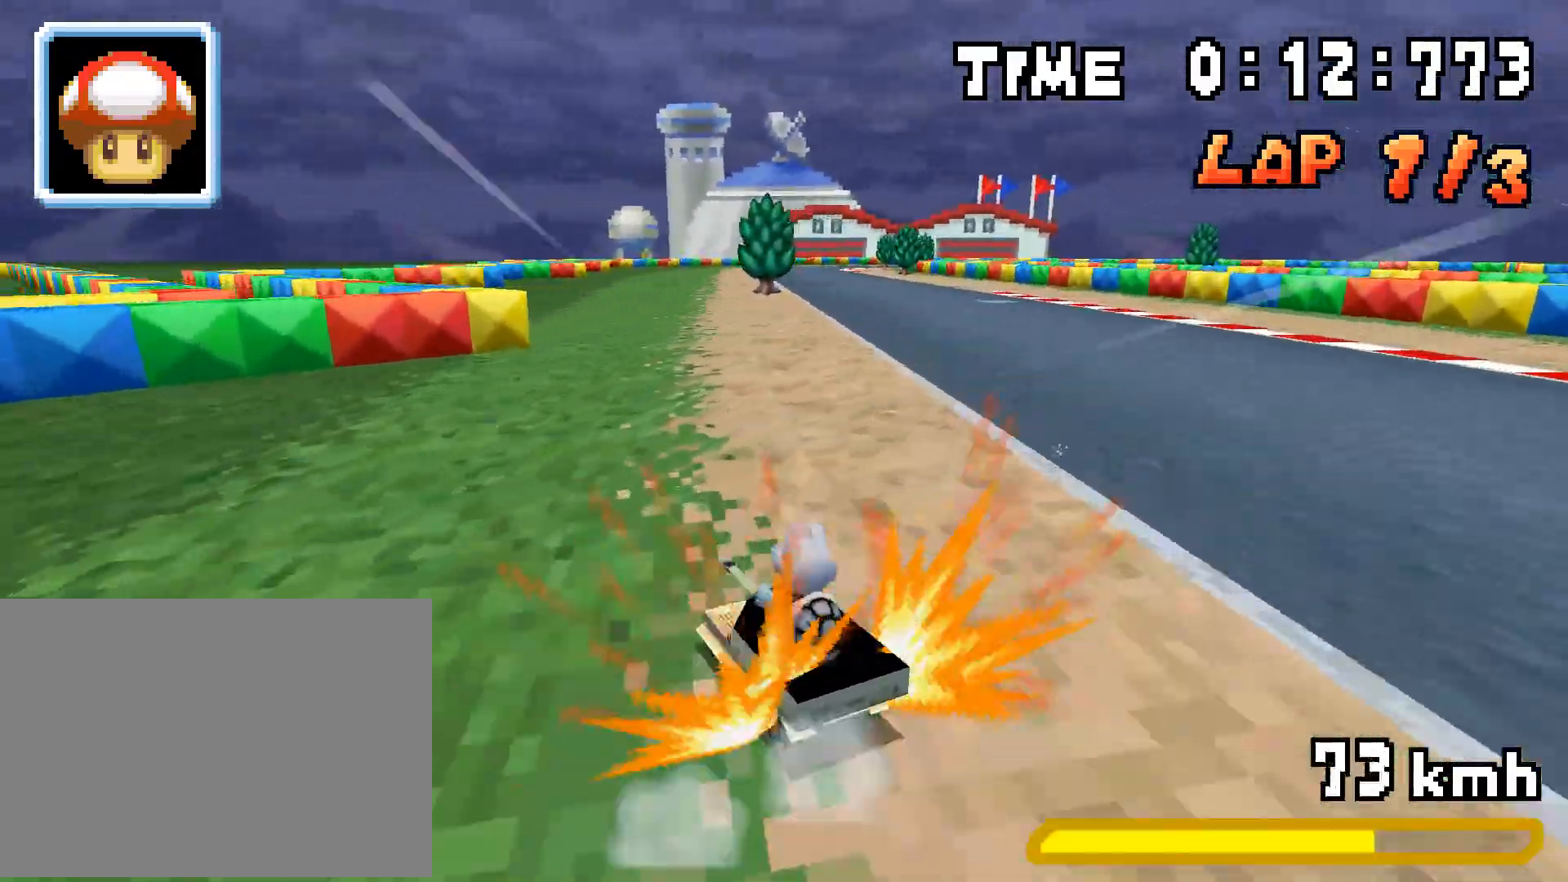
{"buttons": ["A", "R1", "DPAD_RIGHT"], "events": [[17, "DPAD_RIGHT", "down"], [234, "DPAD_RIGHT", "up"], [268, "DPAD_LEFT", "down"], [418, "DPAD_LEFT", "up"], [452, "DPAD_RIGHT", "down"]]}
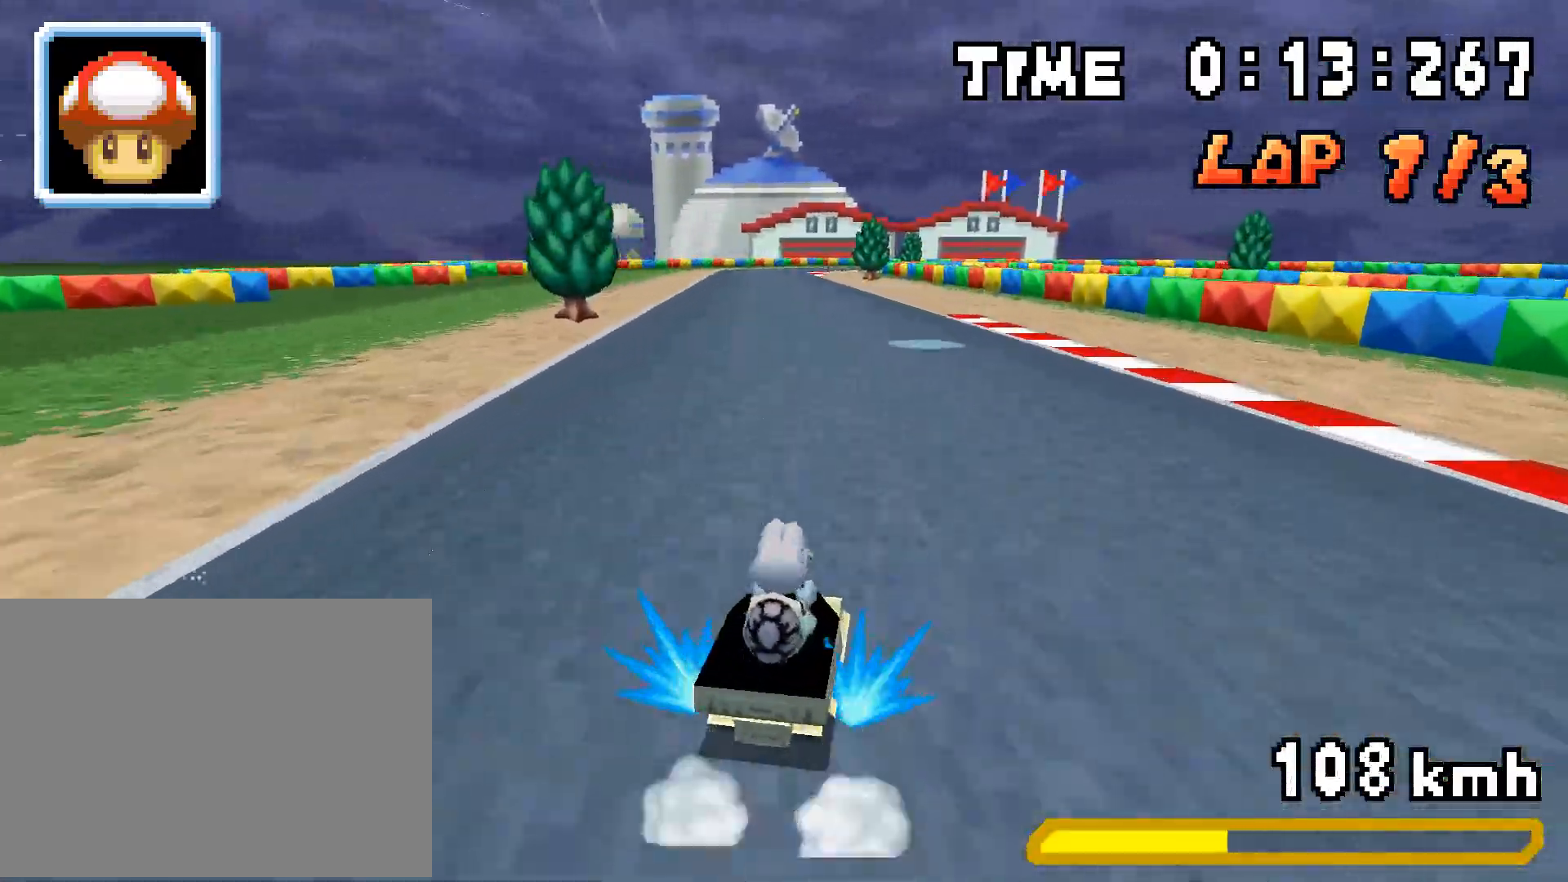
{"buttons": ["A", "R1"], "events": [[100, "DPAD_RIGHT", "up"], [117, "DPAD_LEFT", "down"], [284, "DPAD_LEFT", "up"], [301, "DPAD_RIGHT", "down"], [351, "R1", "up"], [384, "DPAD_RIGHT", "up"], [401, "DPAD_LEFT", "down"], [484, "R1", "down"], [501, "DPAD_LEFT", "up"]]}
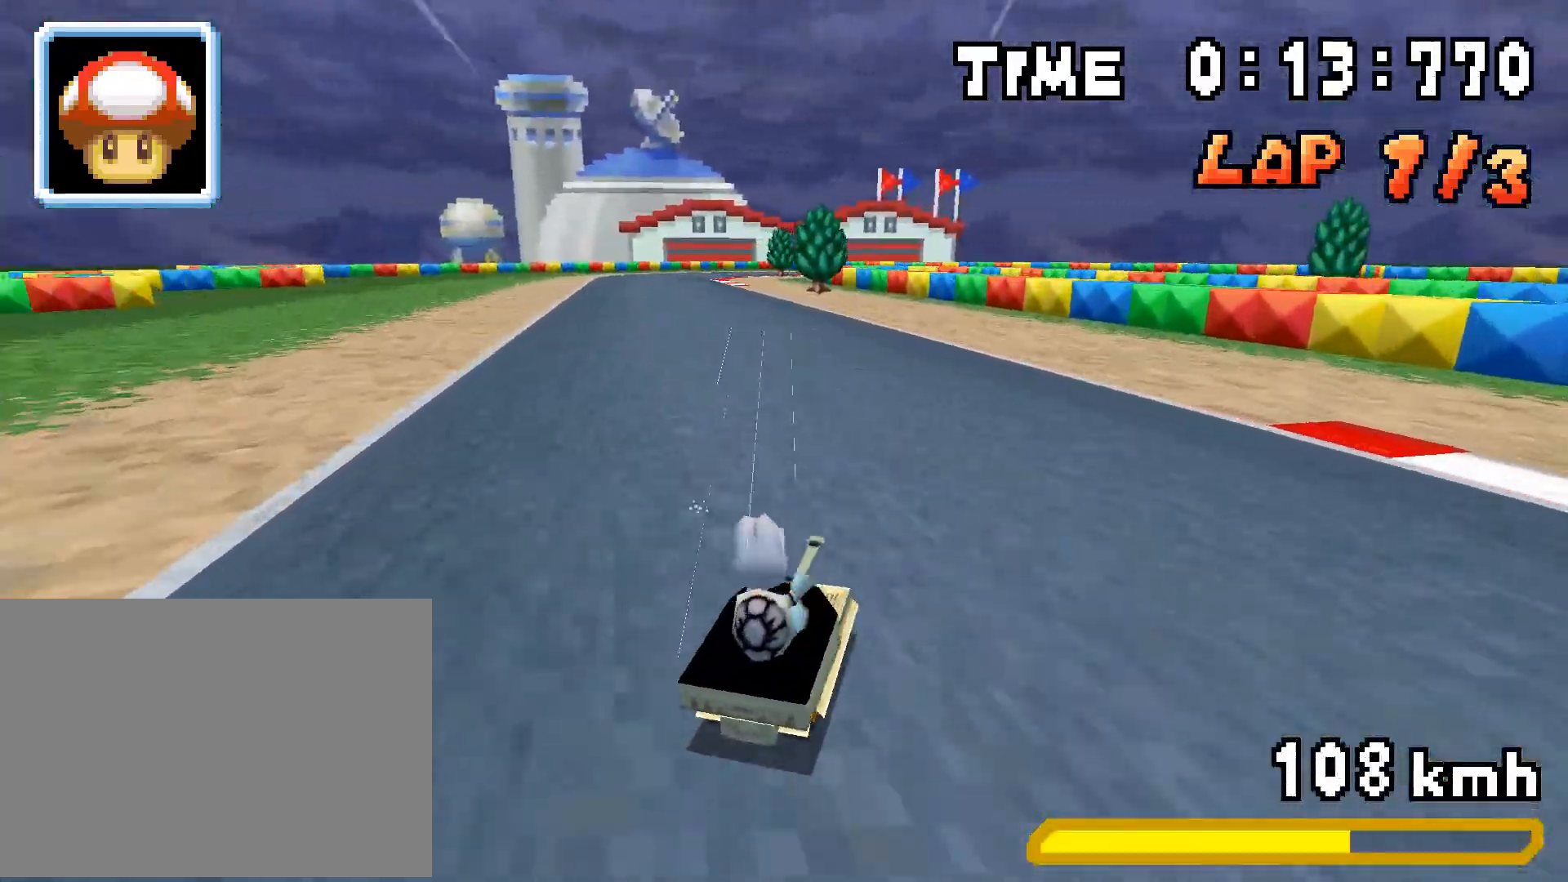
{"buttons": ["A", "R1", "DPAD_RIGHT"], "events": [[151, "DPAD_RIGHT", "down"], [234, "DPAD_RIGHT", "up"], [268, "DPAD_LEFT", "down"], [418, "DPAD_LEFT", "up"], [451, "DPAD_RIGHT", "down"]]}
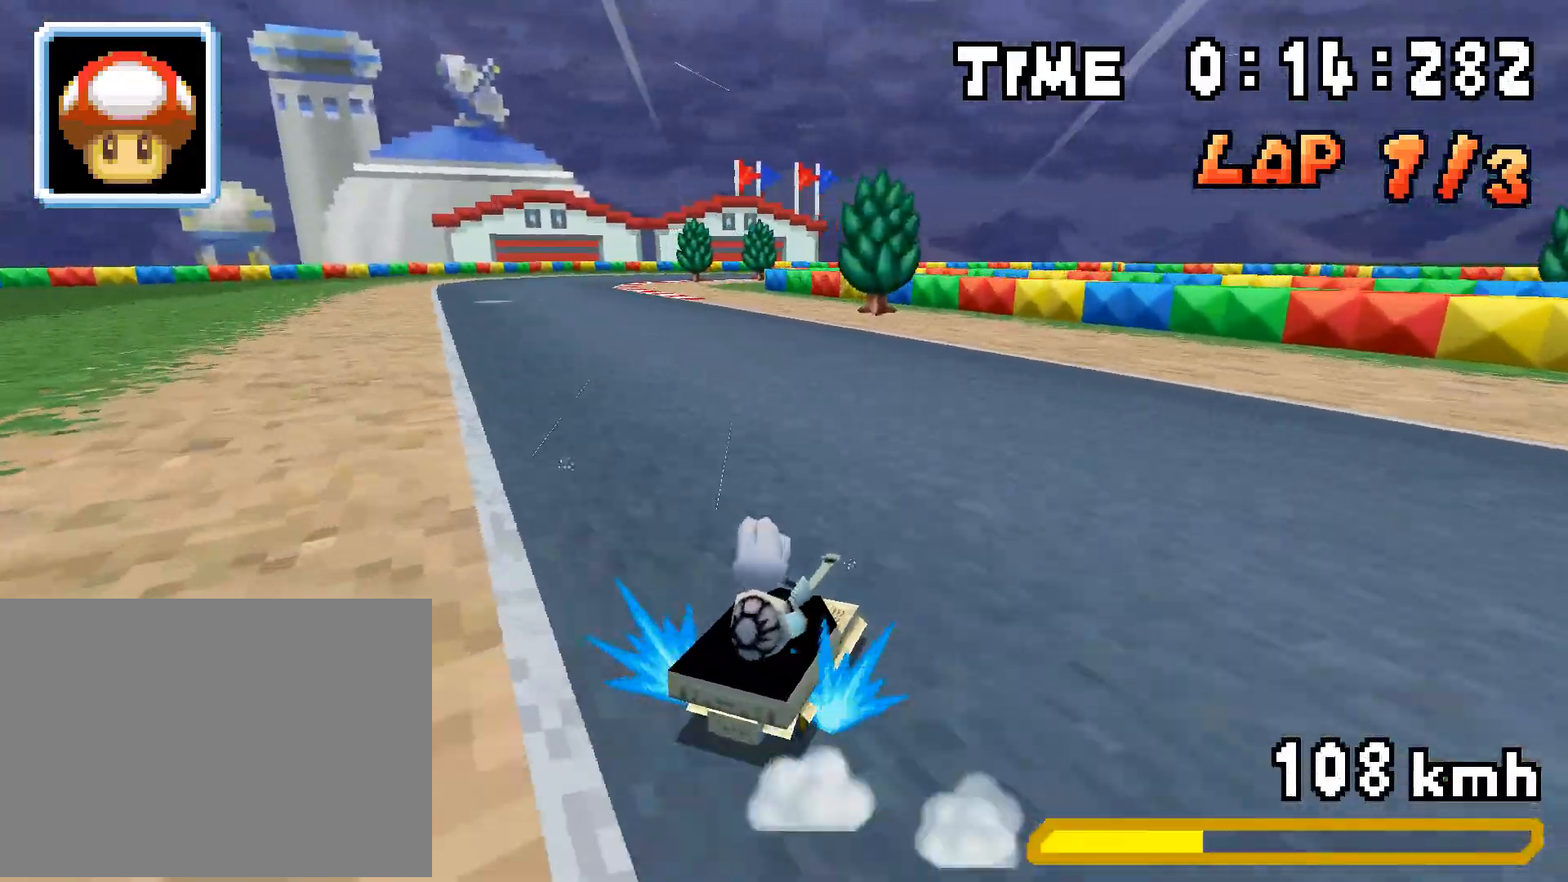
{"buttons": ["A", "R1"], "events": [[100, "DPAD_RIGHT", "up"], [117, "DPAD_LEFT", "down"], [284, "DPAD_LEFT", "up"], [317, "DPAD_RIGHT", "down"], [384, "DPAD_RIGHT", "up"], [384, "R1", "up"], [451, "R1", "down"]]}
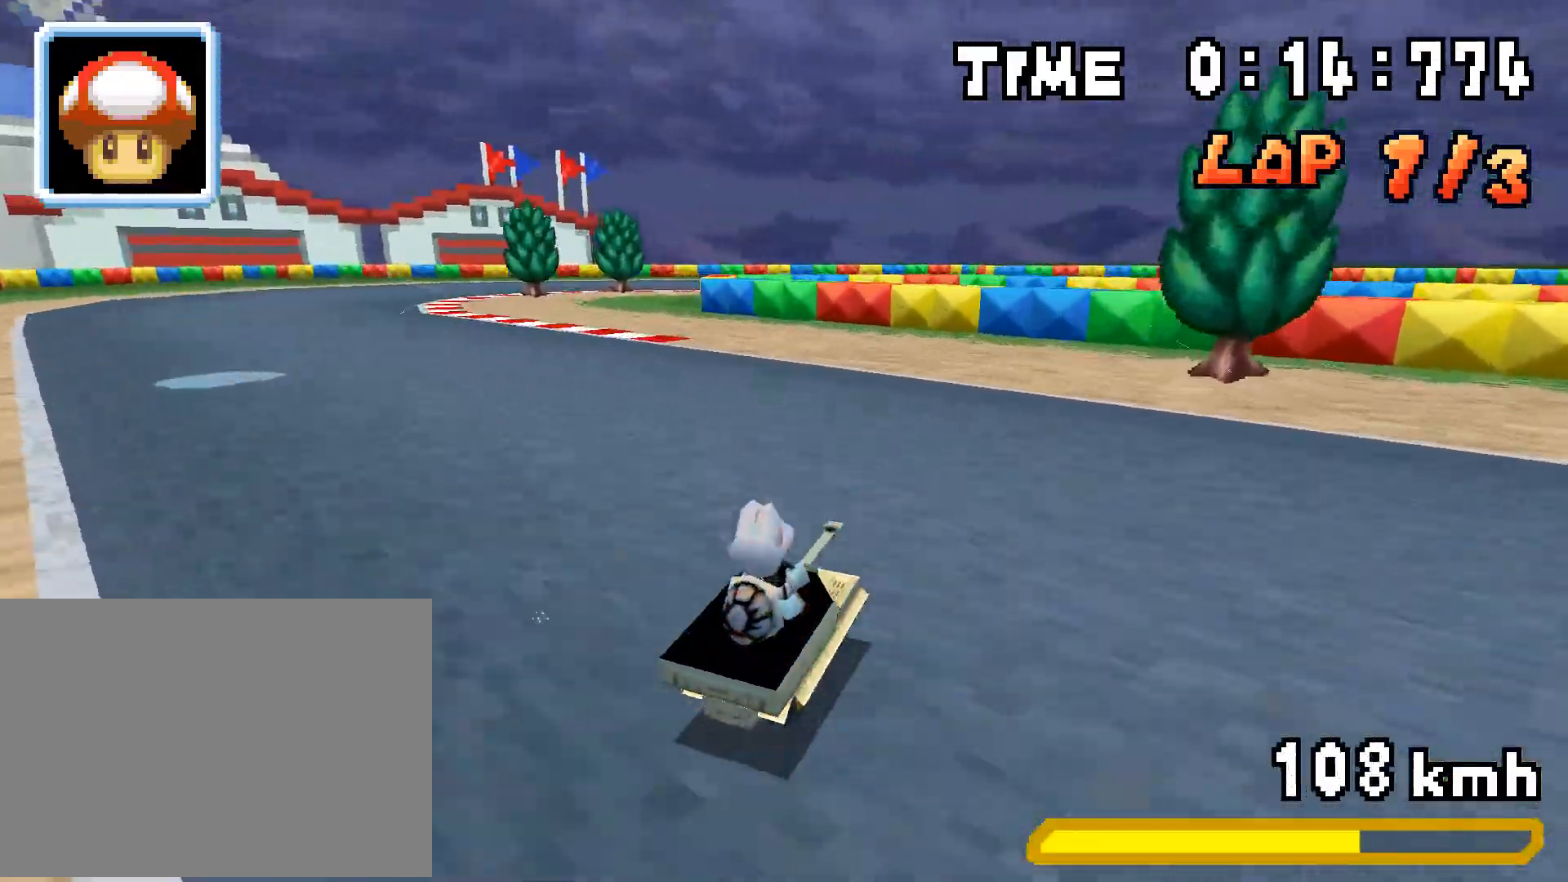
{"buttons": ["A", "R1", "DPAD_RIGHT"], "events": [[84, "DPAD_RIGHT", "down"], [217, "DPAD_RIGHT", "up"], [251, "DPAD_LEFT", "down"], [384, "DPAD_LEFT", "up"], [435, "DPAD_RIGHT", "down"]]}
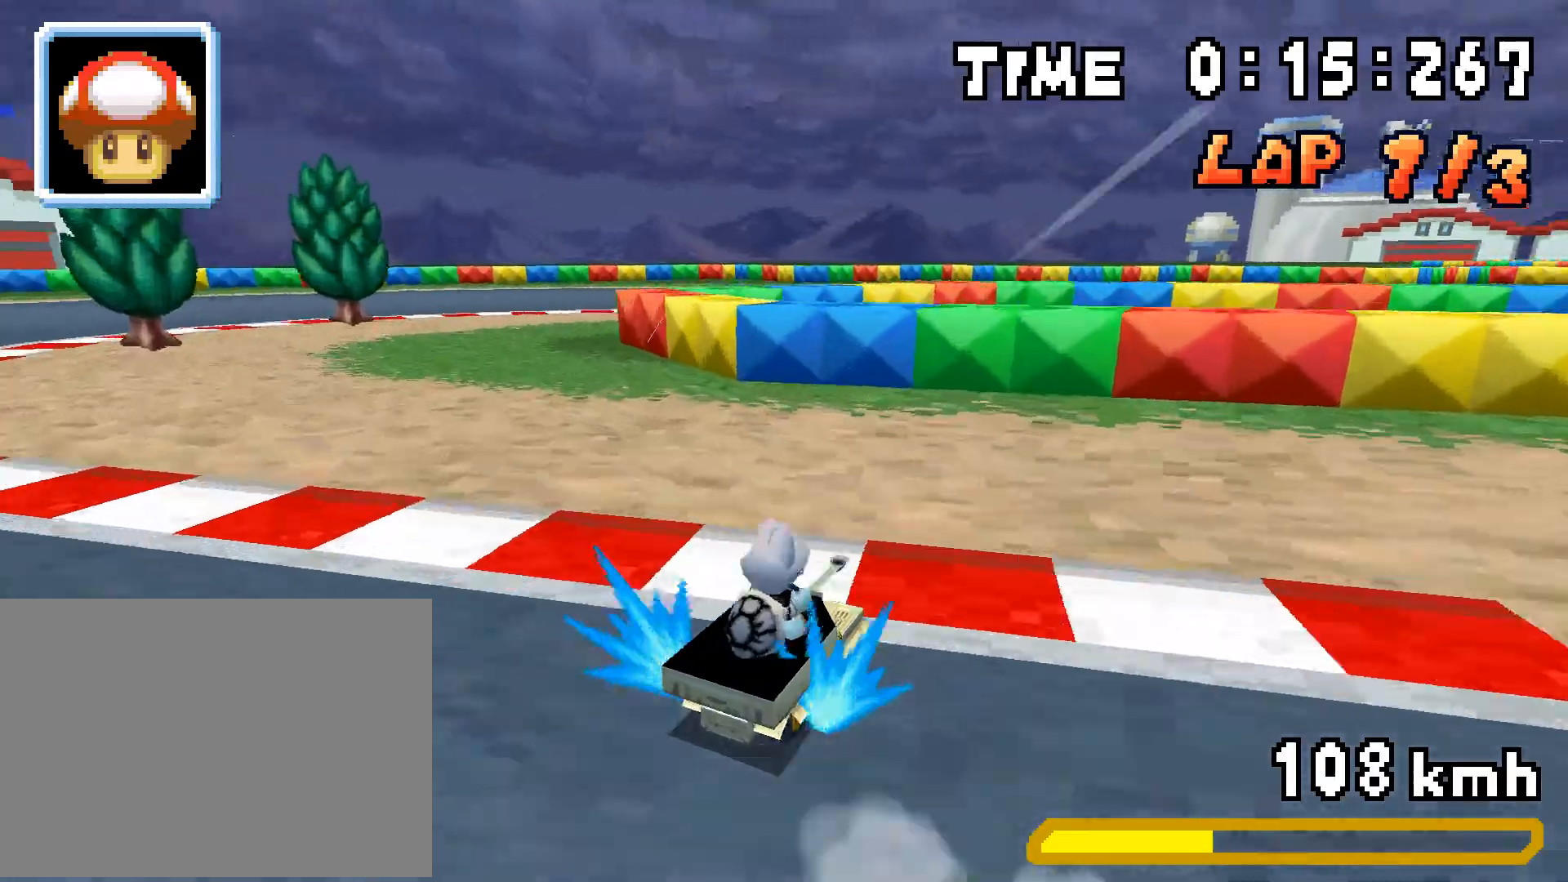
{"buttons": ["A", "DPAD_RIGHT"], "events": [[101, "DPAD_RIGHT", "up"], [134, "DPAD_LEFT", "down"], [318, "DPAD_LEFT", "up"], [368, "DPAD_RIGHT", "down"], [435, "R1", "up"]]}
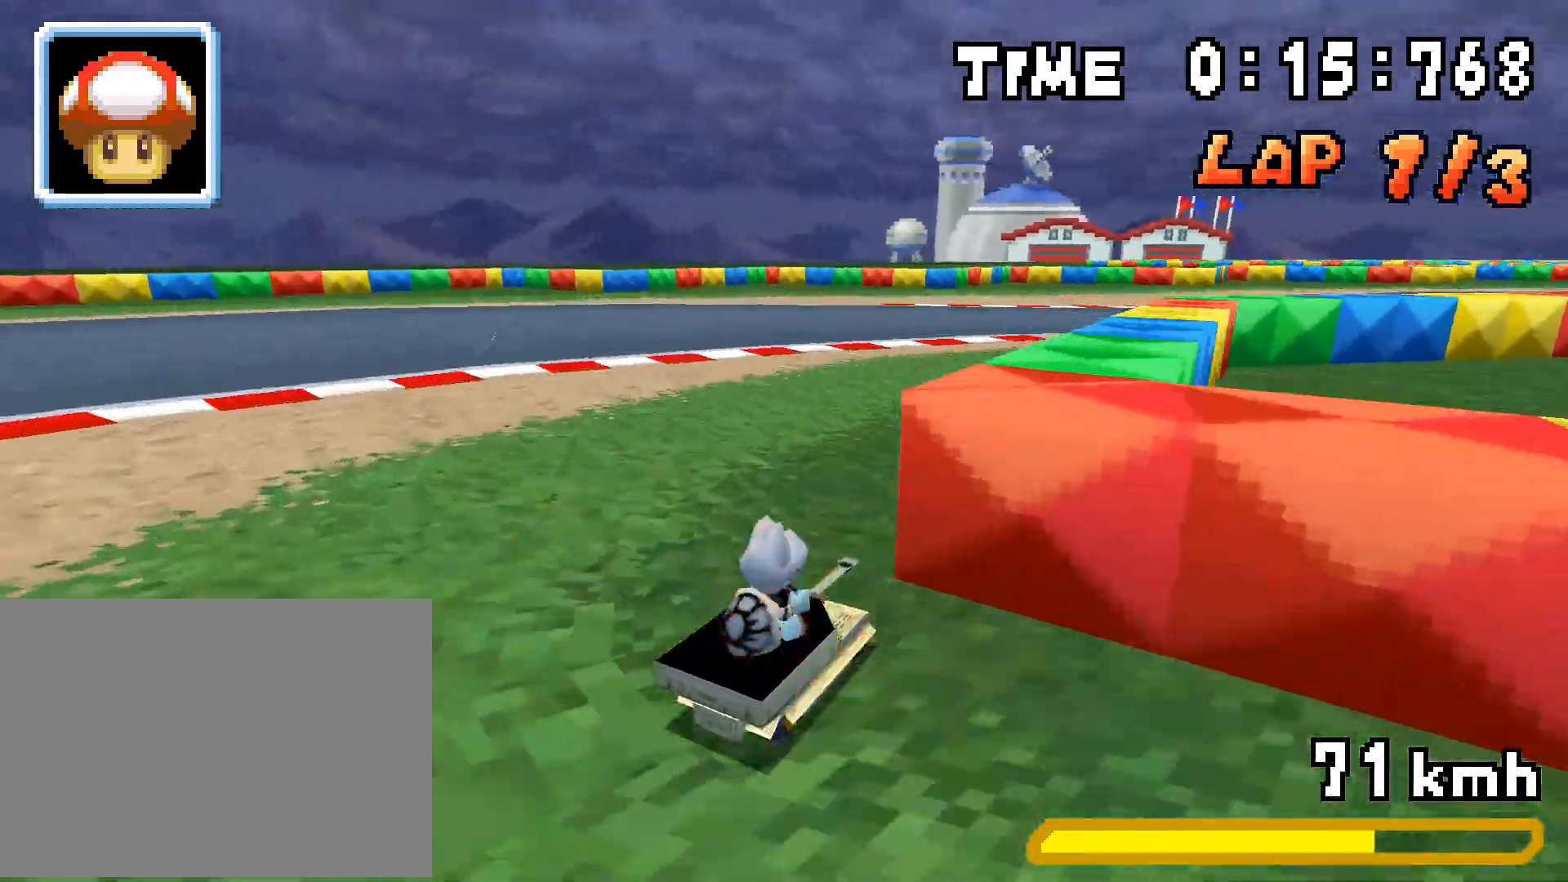
{"buttons": ["A", "R1", "DPAD_LEFT"], "events": [[334, "R1", "down"], [351, "DPAD_RIGHT", "up"], [468, "DPAD_LEFT", "down"]]}
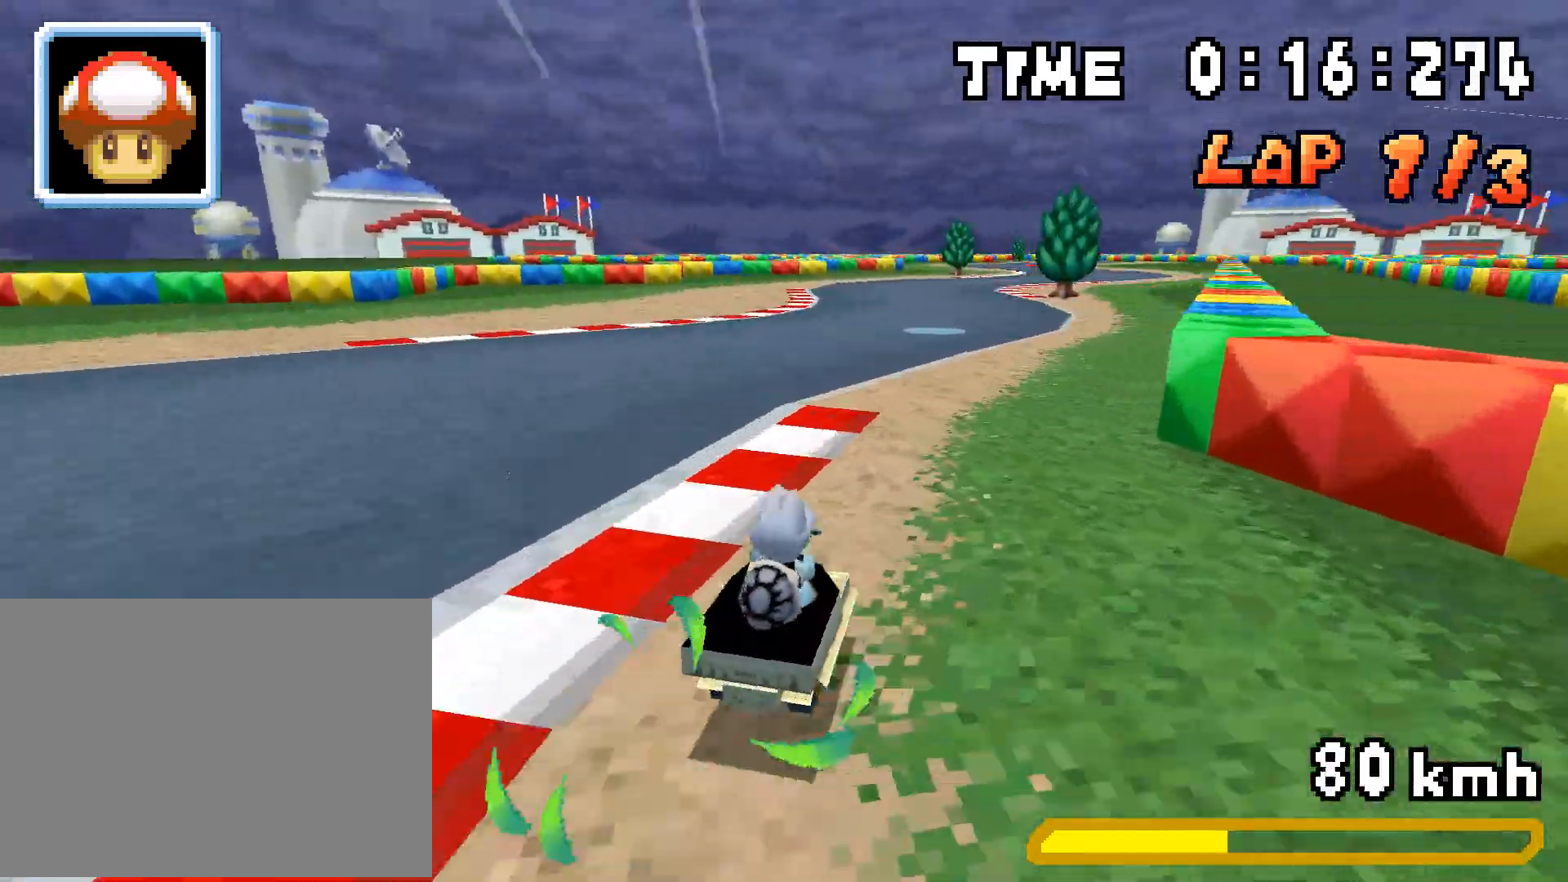
{"buttons": ["A", "R1", "DPAD_RIGHT"], "events": [[67, "DPAD_LEFT", "up"], [101, "DPAD_RIGHT", "down"], [268, "DPAD_RIGHT", "up"], [285, "DPAD_LEFT", "down"], [418, "DPAD_LEFT", "up"], [468, "DPAD_RIGHT", "down"]]}
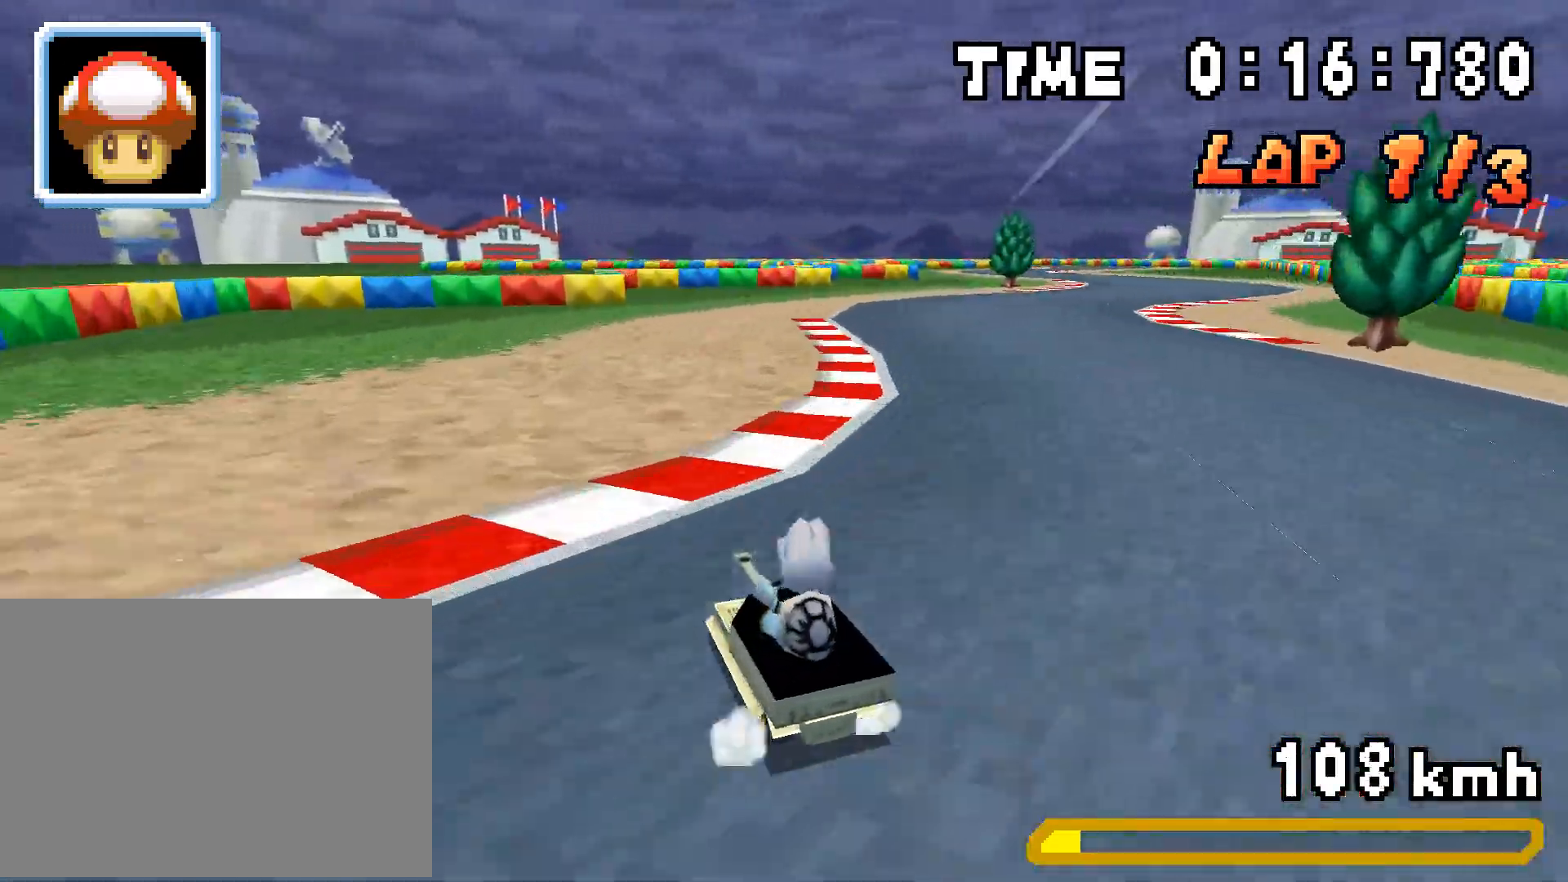
{"buttons": ["A", "R1", "DPAD_RIGHT"], "events": [[134, "DPAD_RIGHT", "up"], [167, "DPAD_LEFT", "down"], [217, "DPAD_LEFT", "up"], [217, "R1", "up"], [251, "DPAD_RIGHT", "down"], [267, "R1", "down"]]}
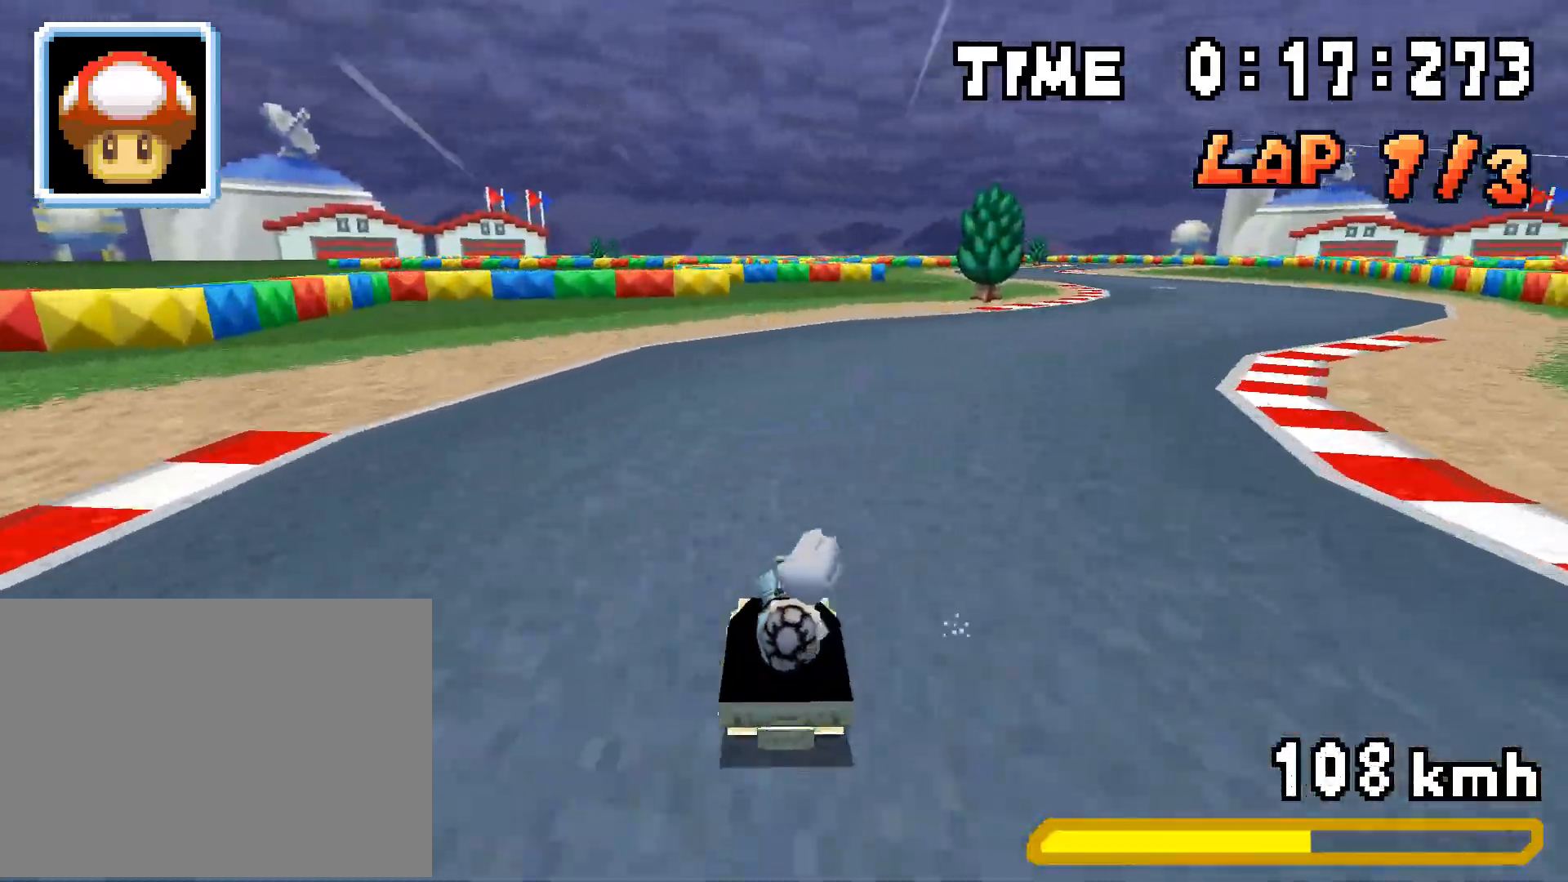
{"buttons": ["A", "R1", "DPAD_RIGHT"], "events": [[17, "R1", "up"], [50, "DPAD_RIGHT", "up"], [117, "R1", "down"], [251, "DPAD_LEFT", "down"], [335, "DPAD_LEFT", "up"], [401, "DPAD_RIGHT", "down"]]}
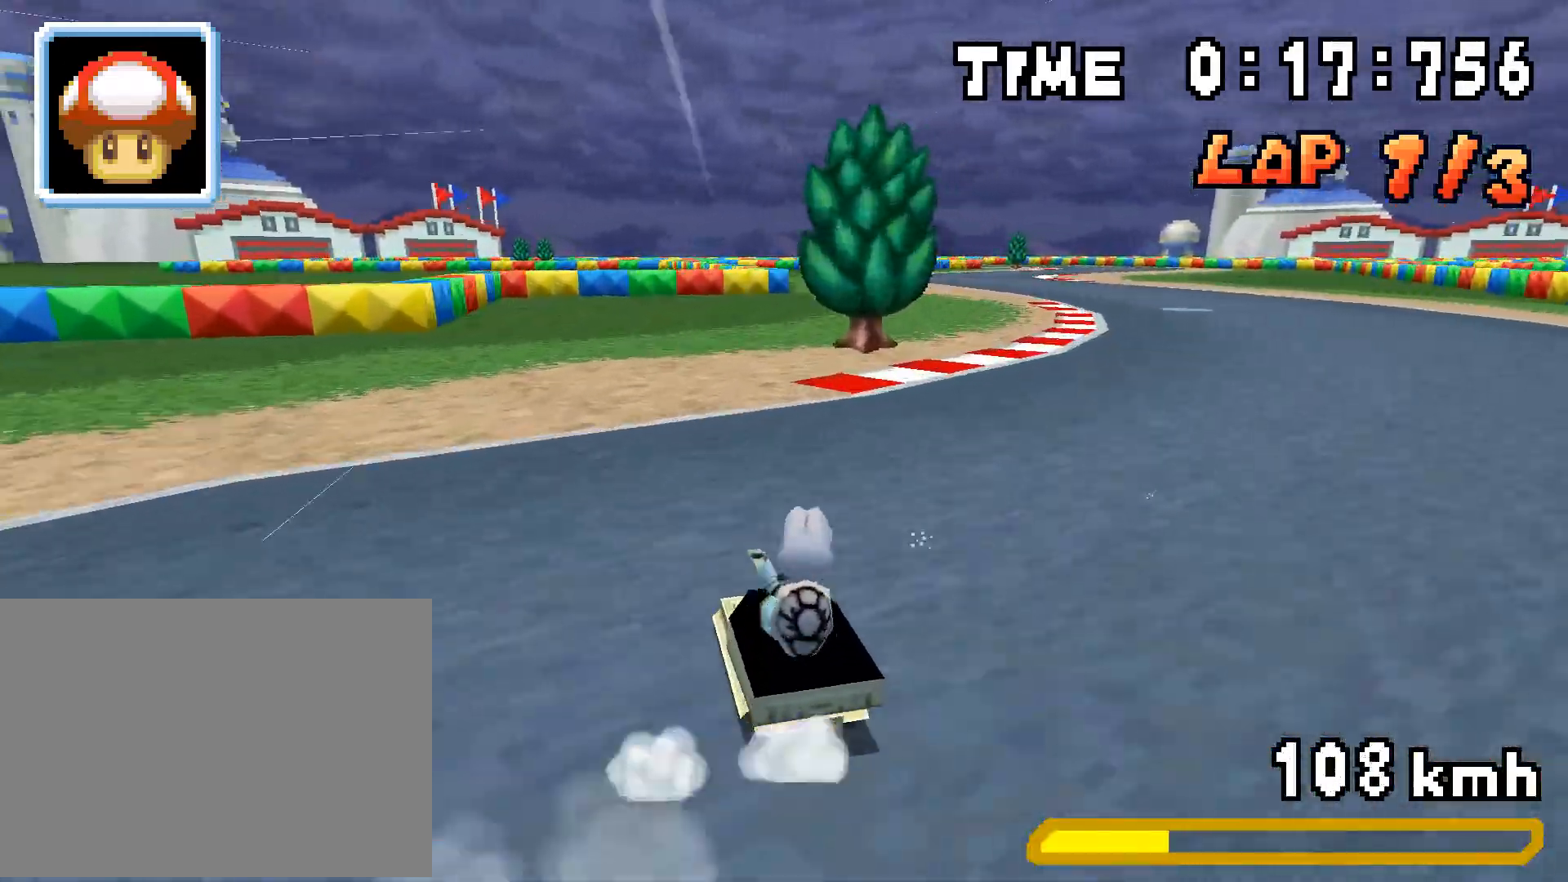
{"buttons": ["A", "R1"], "events": [[67, "DPAD_RIGHT", "up"], [84, "DPAD_LEFT", "down"], [217, "DPAD_LEFT", "up"], [267, "DPAD_RIGHT", "down"], [485, "DPAD_RIGHT", "up"]]}
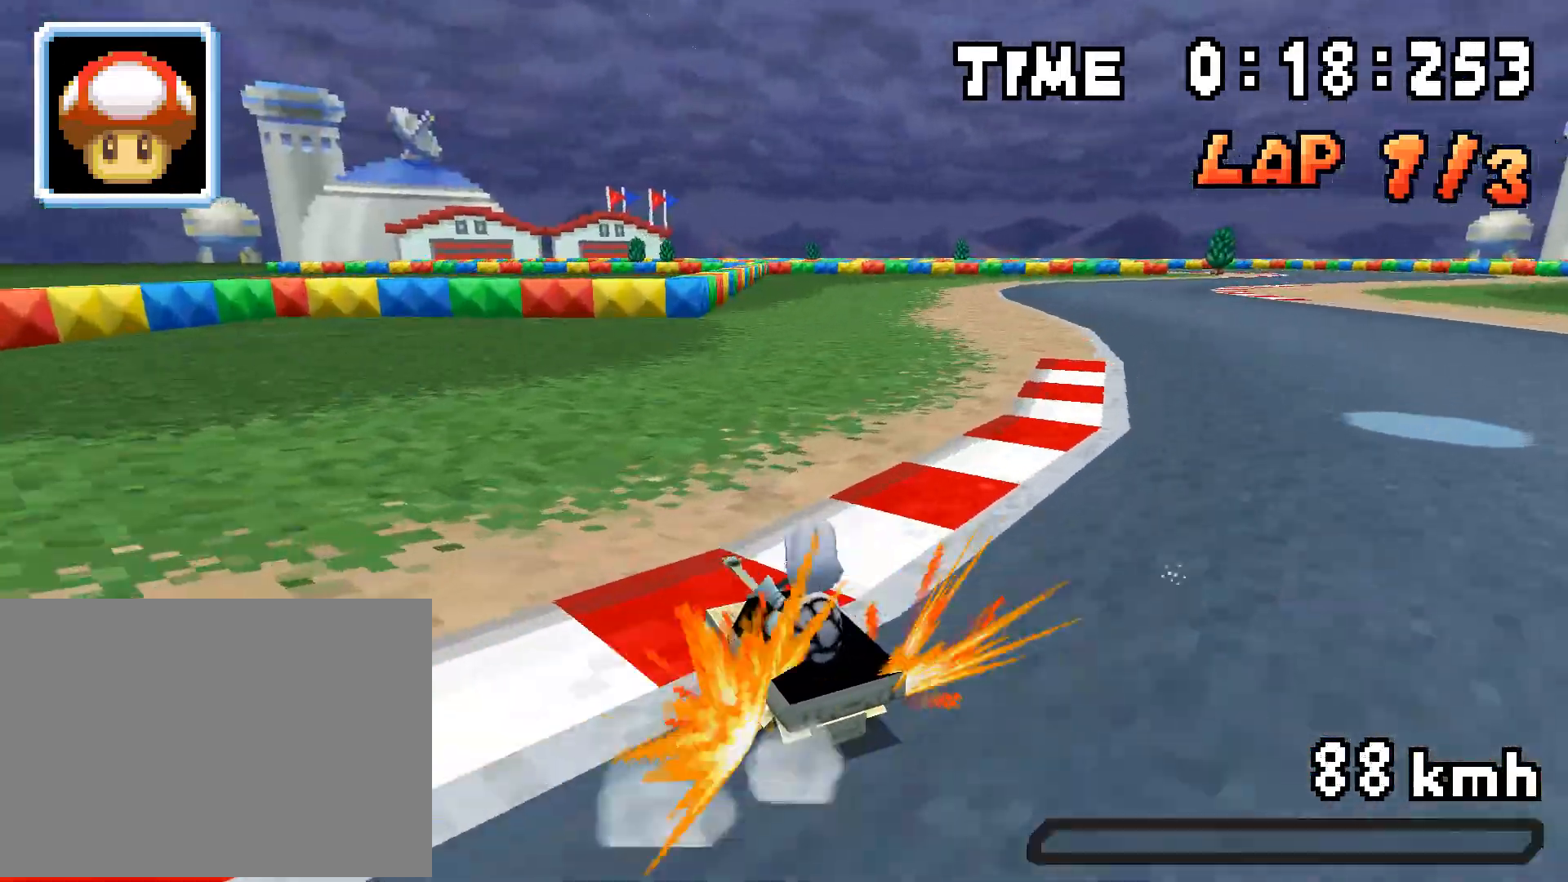
{"buttons": ["A", "R1"], "events": [[17, "R1", "up"], [34, "DPAD_RIGHT", "down"], [67, "R1", "down"], [368, "R1", "up"], [402, "DPAD_RIGHT", "up"], [452, "R1", "down"]]}
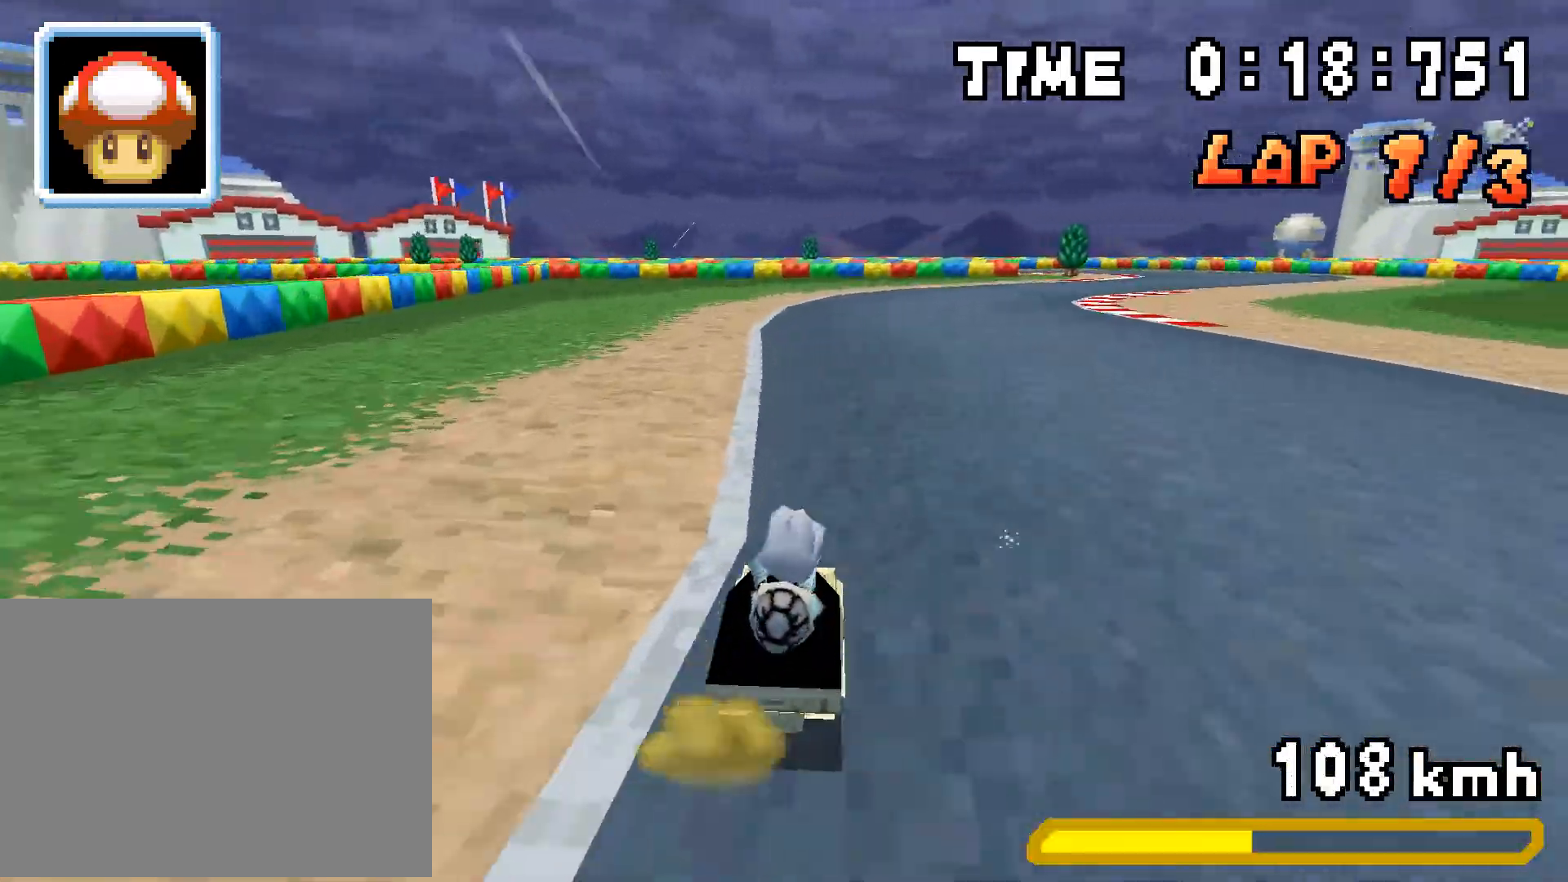
{"buttons": ["A", "R1", "DPAD_LEFT"], "events": [[100, "DPAD_LEFT", "down"], [184, "DPAD_LEFT", "up"], [234, "DPAD_RIGHT", "down"], [384, "DPAD_RIGHT", "up"], [401, "DPAD_LEFT", "down"]]}
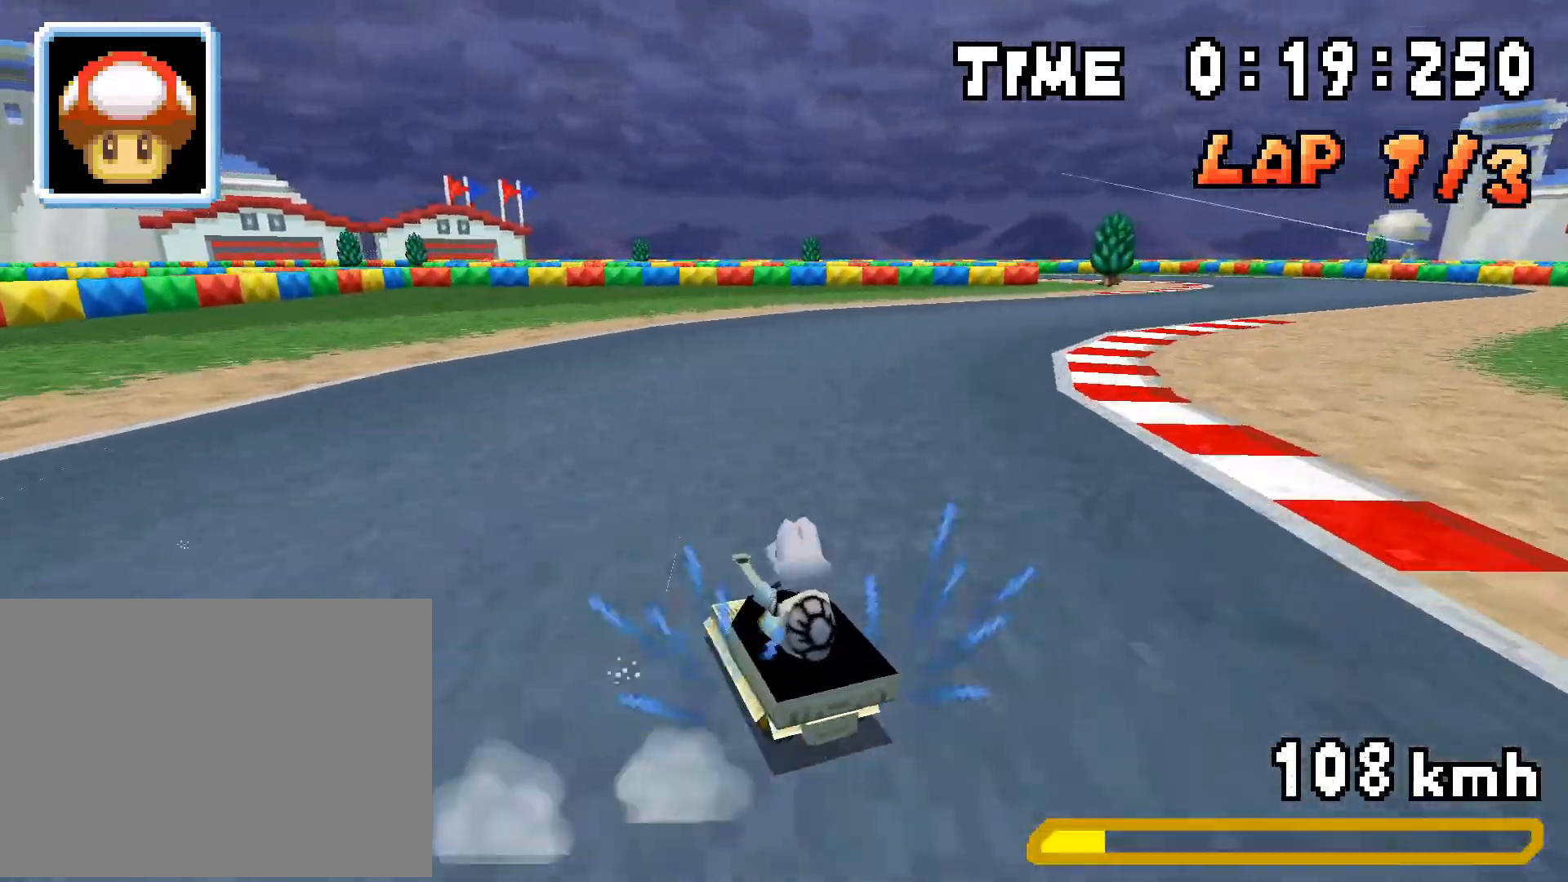
{"buttons": ["A", "R1", "DPAD_RIGHT"], "events": [[34, "DPAD_LEFT", "up"], [84, "DPAD_RIGHT", "down"], [251, "DPAD_RIGHT", "up"], [268, "DPAD_LEFT", "down"], [318, "DPAD_LEFT", "up"], [318, "R1", "up"], [351, "DPAD_RIGHT", "down"], [368, "R1", "down"]]}
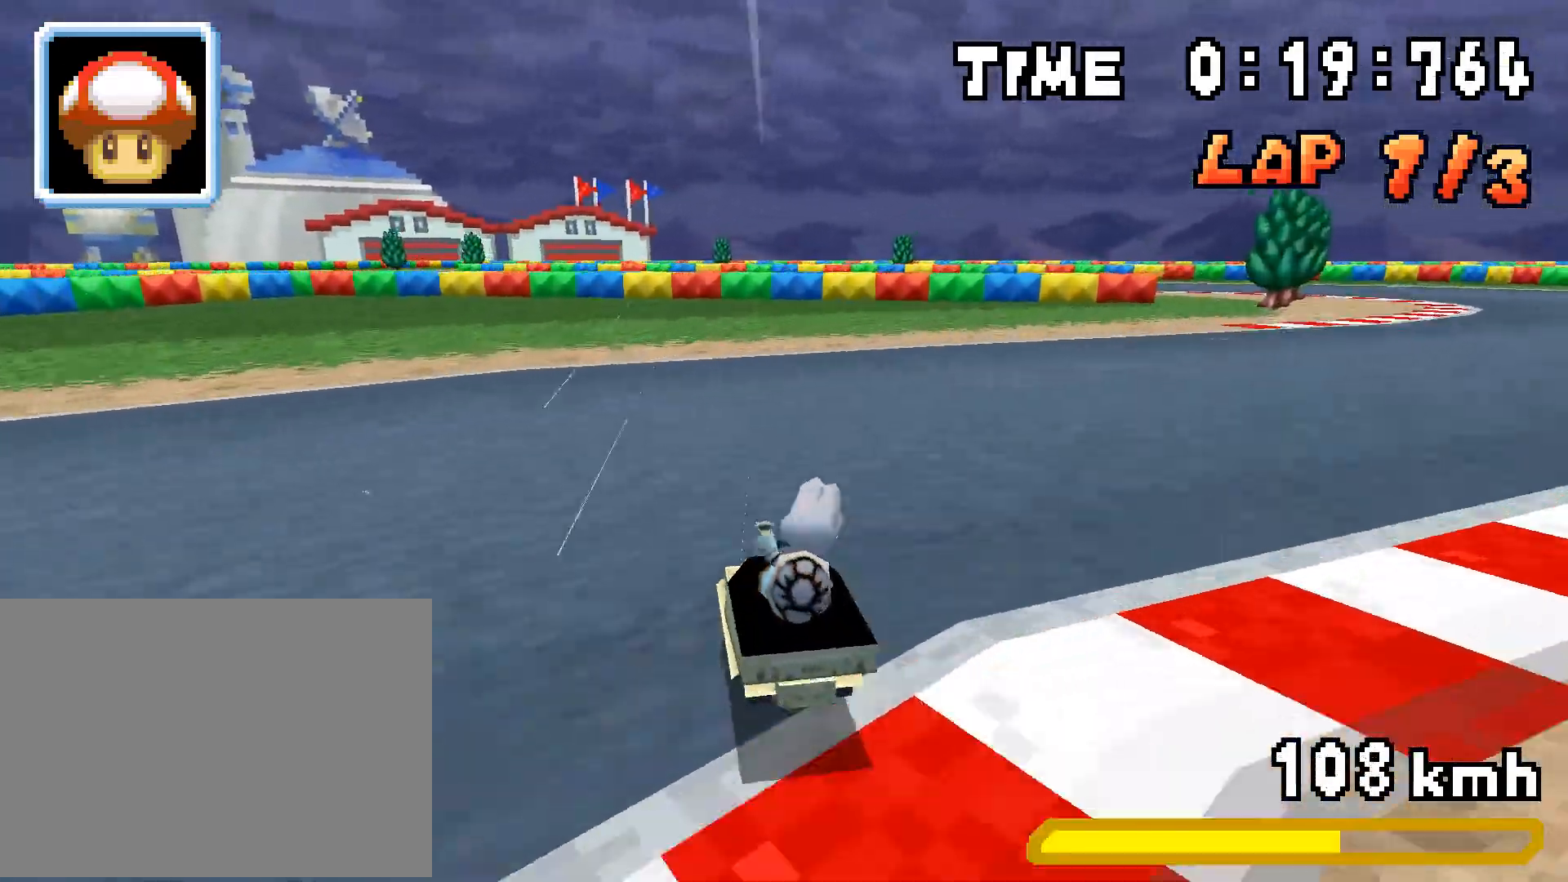
{"buttons": ["A", "R1", "DPAD_RIGHT"], "events": [[83, "R1", "up"], [134, "DPAD_RIGHT", "up"], [184, "R1", "down"], [334, "DPAD_LEFT", "down"], [418, "DPAD_LEFT", "up"], [468, "DPAD_RIGHT", "down"]]}
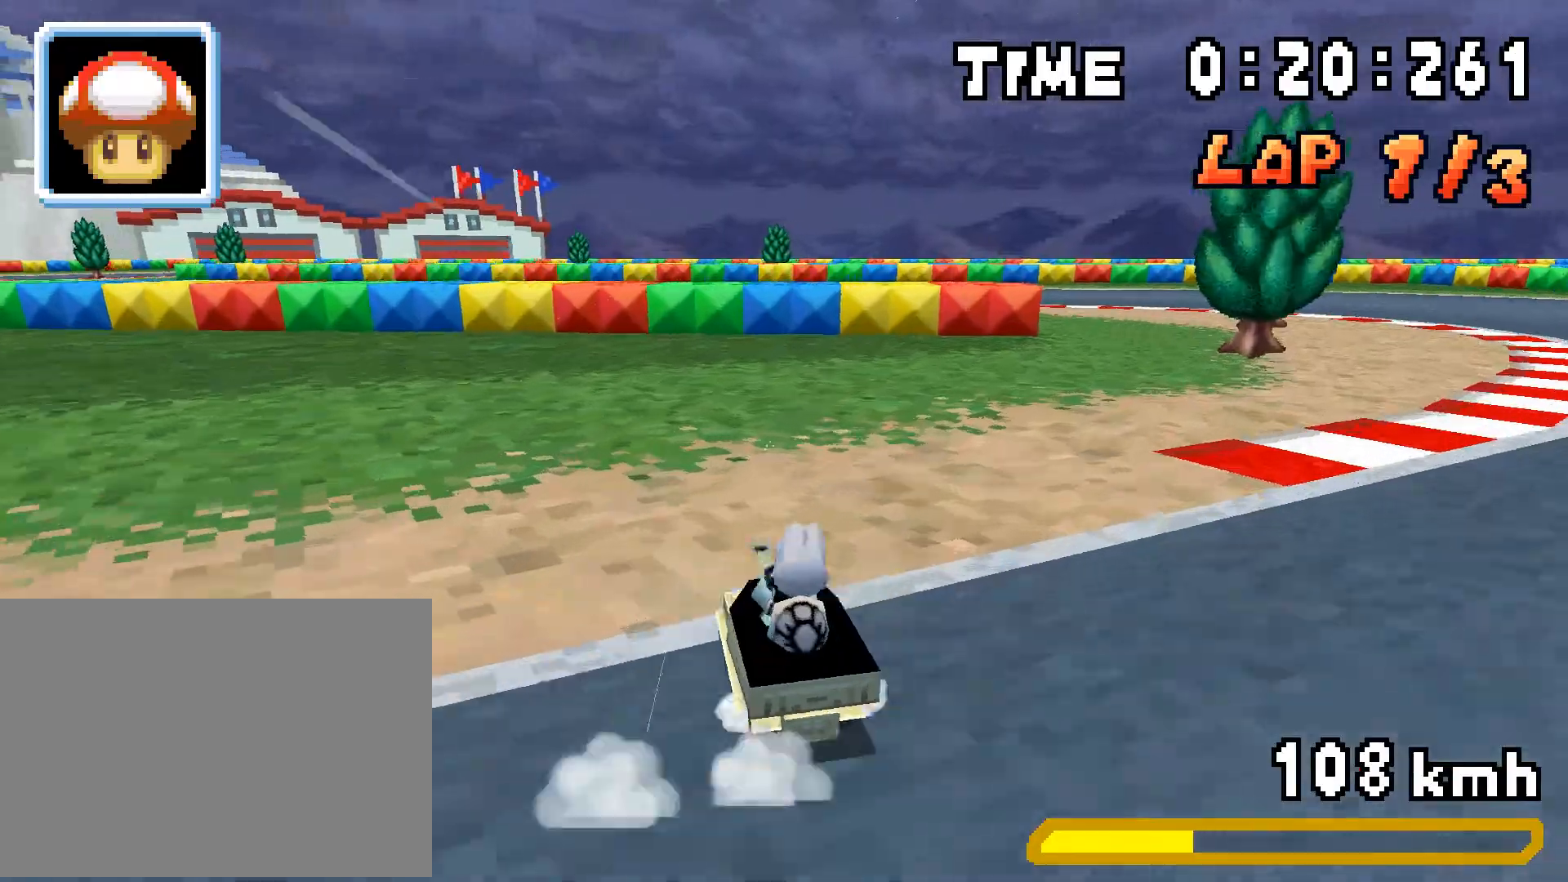
{"buttons": ["A", "R1", "DPAD_LEFT"], "events": [[117, "DPAD_RIGHT", "up"], [134, "DPAD_LEFT", "down"], [284, "DPAD_LEFT", "up"], [318, "DPAD_RIGHT", "down"], [485, "DPAD_RIGHT", "up"], [502, "DPAD_LEFT", "down"]]}
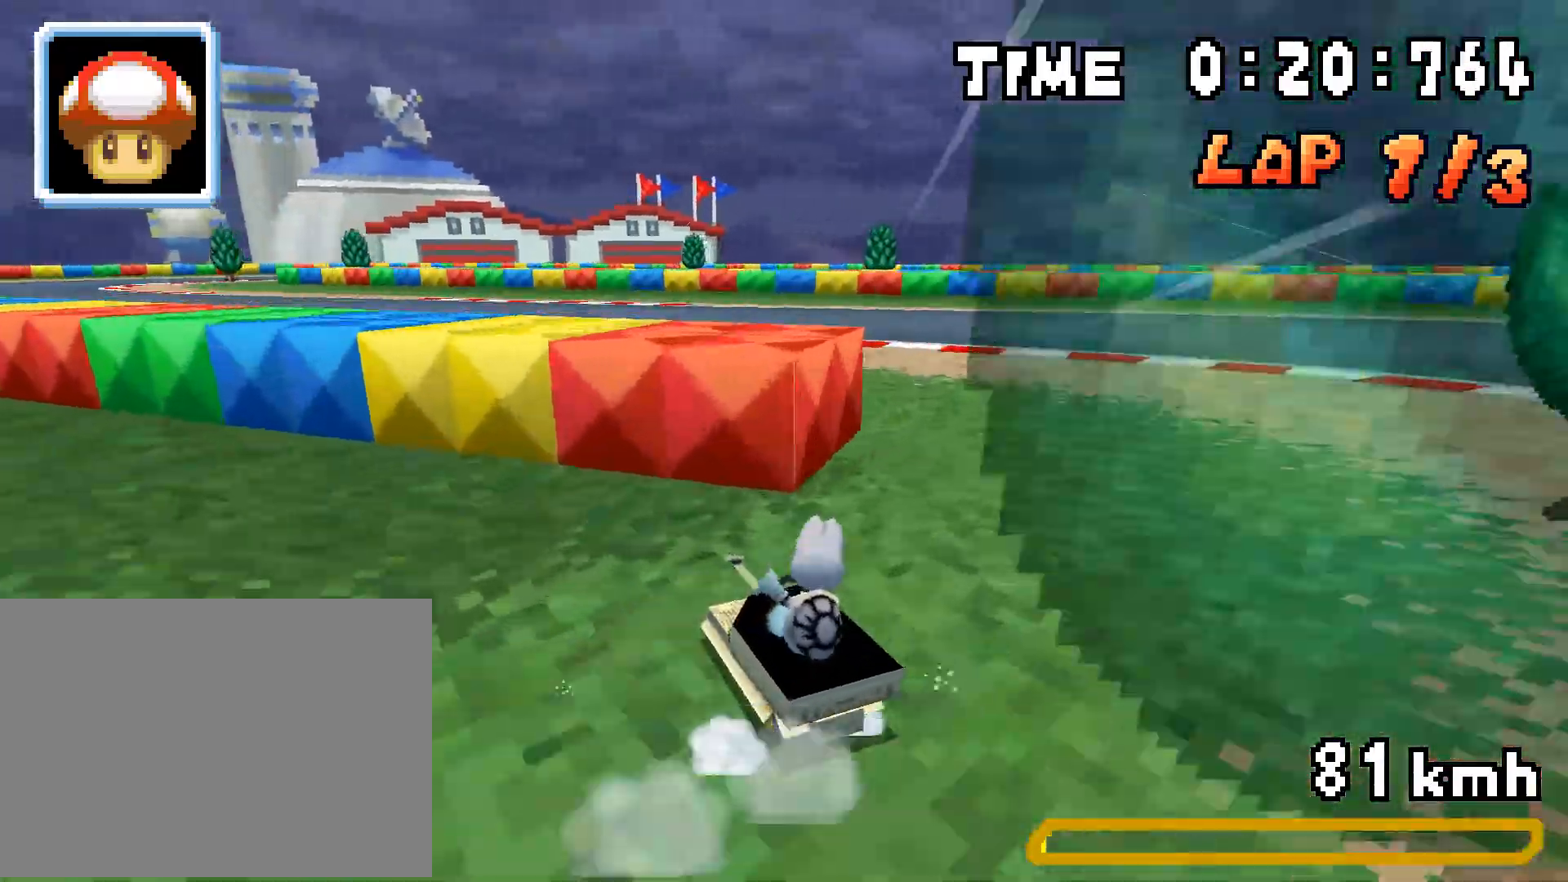
{"buttons": ["A", "R1"], "events": [[50, "R1", "up"], [484, "DPAD_LEFT", "up"], [501, "R1", "down"]]}
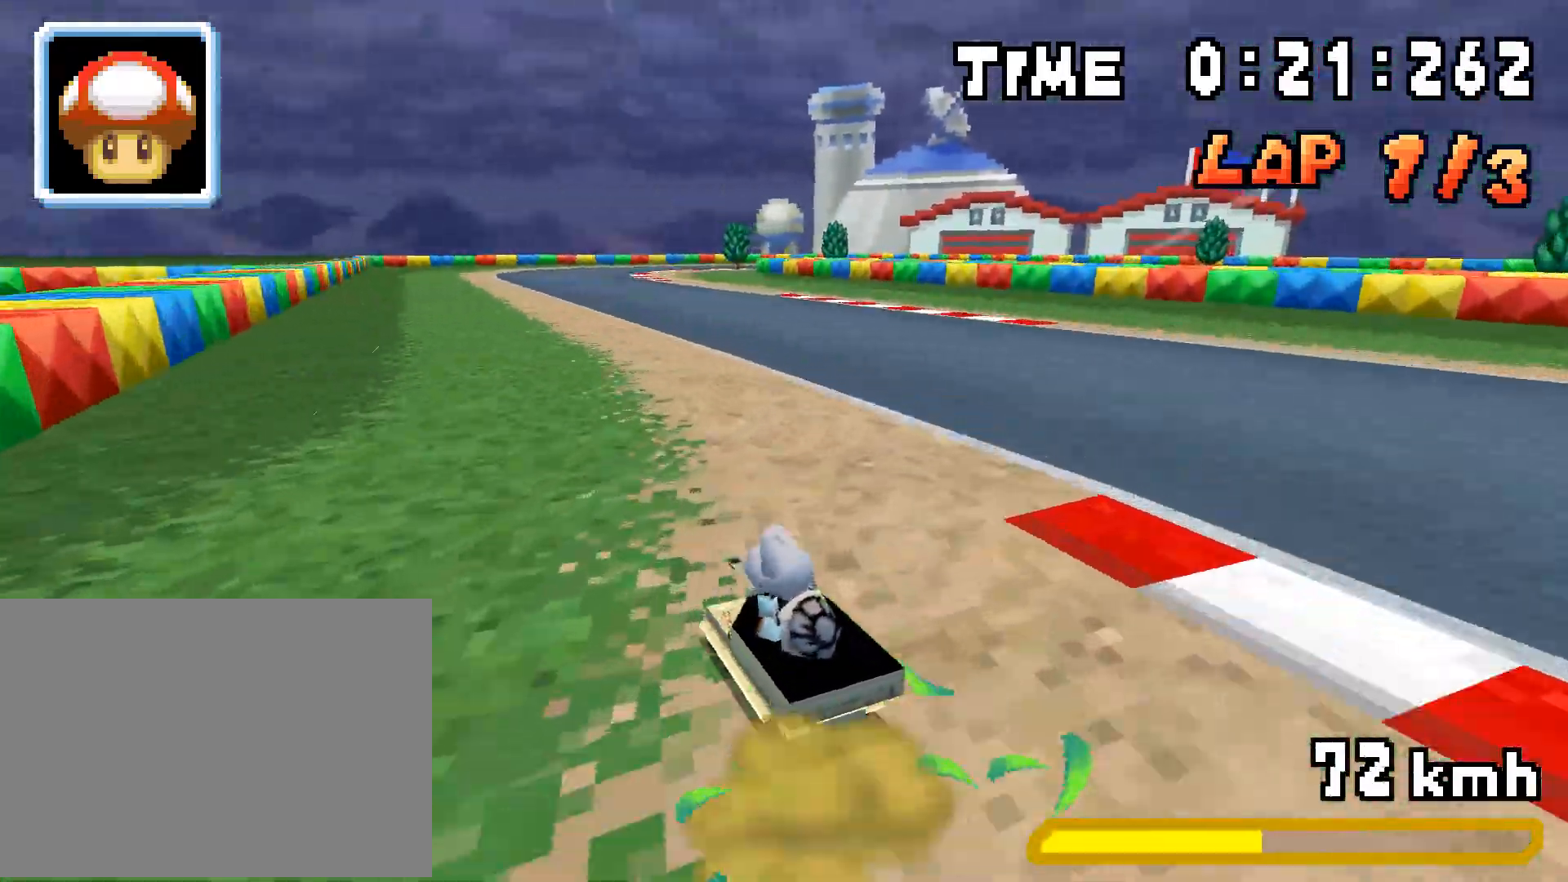
{"buttons": ["A", "R1", "DPAD_RIGHT"], "events": [[34, "DPAD_RIGHT", "down"], [234, "DPAD_RIGHT", "up"], [251, "DPAD_LEFT", "down"], [401, "DPAD_LEFT", "up"], [418, "DPAD_RIGHT", "down"]]}
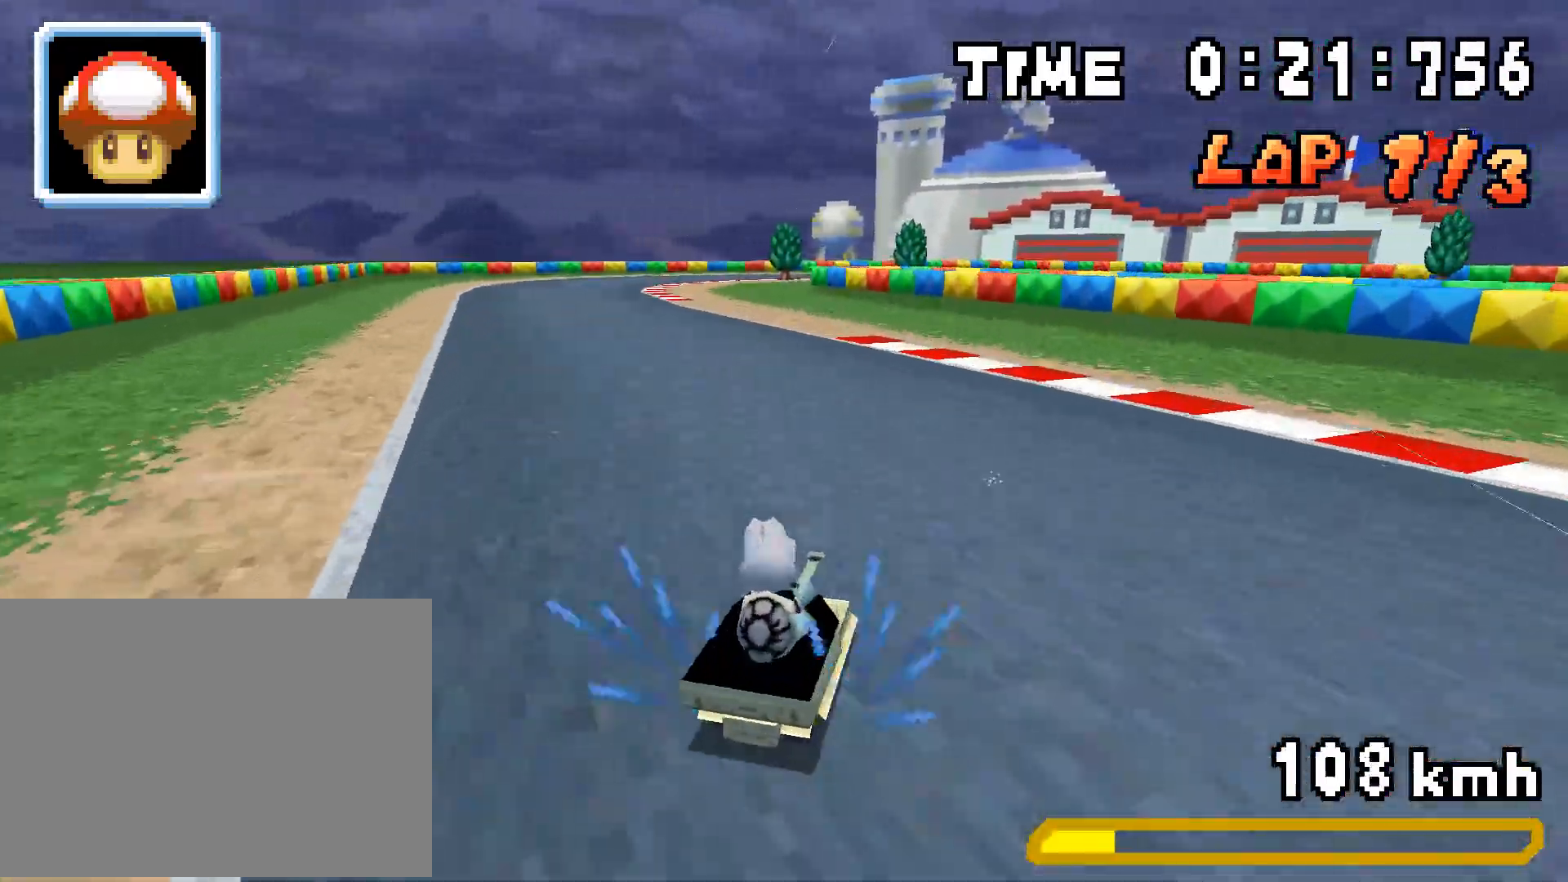
{"buttons": ["A", "R1", "DPAD_RIGHT"], "events": [[67, "DPAD_RIGHT", "up"], [100, "DPAD_LEFT", "down"], [234, "DPAD_LEFT", "up"], [267, "DPAD_RIGHT", "down"], [317, "R1", "up"], [351, "DPAD_RIGHT", "up"], [367, "R1", "down"], [451, "DPAD_RIGHT", "down"]]}
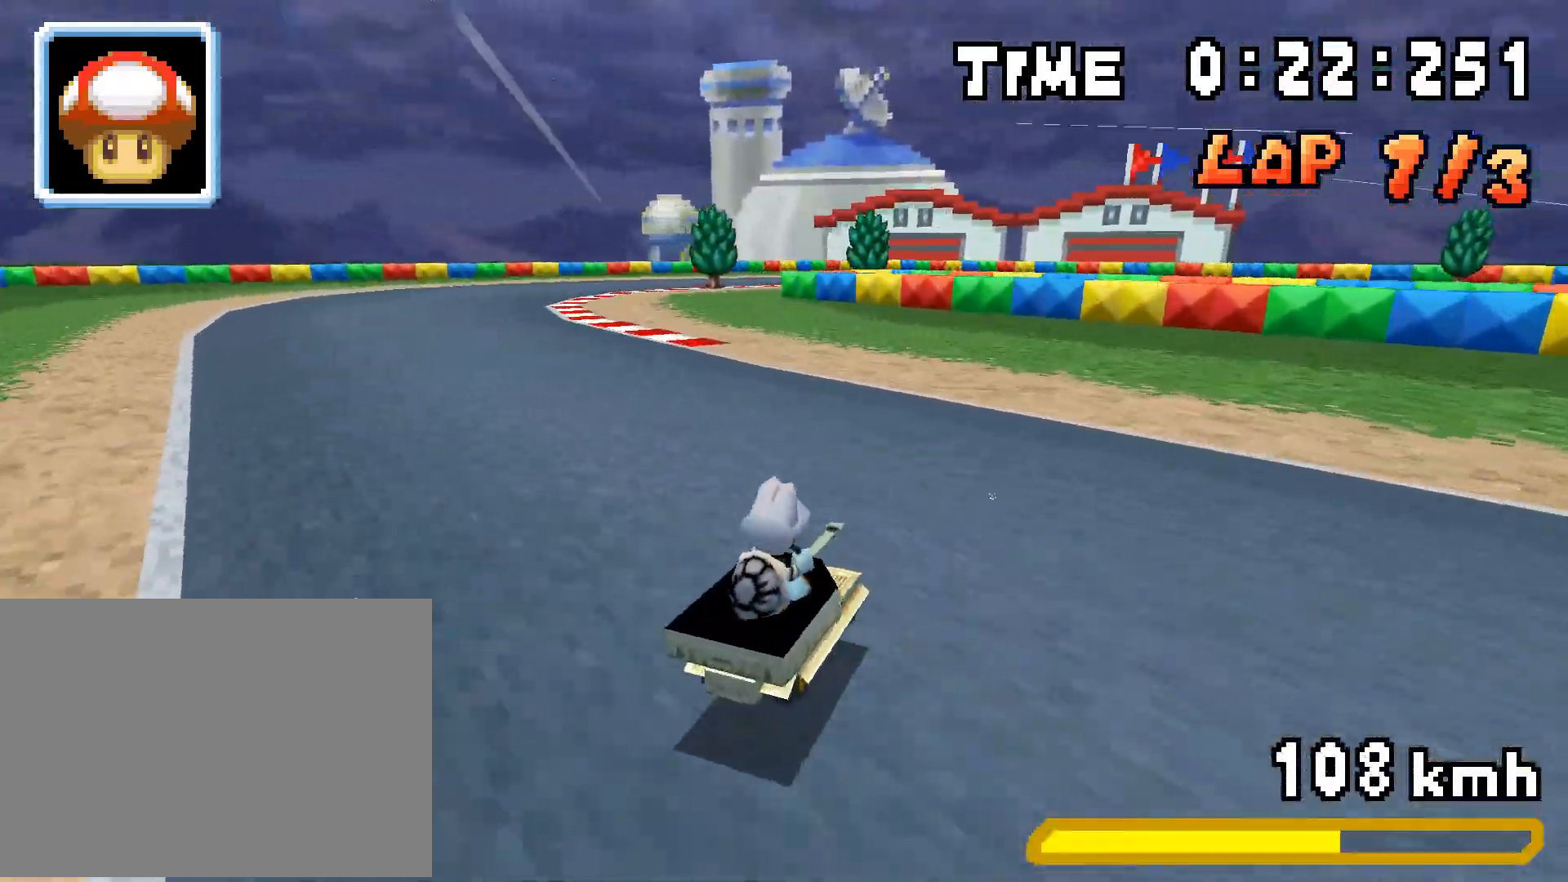
{"buttons": ["A", "R1", "DPAD_LEFT"], "events": [[100, "DPAD_RIGHT", "up"], [134, "DPAD_LEFT", "down"], [268, "DPAD_LEFT", "up"], [301, "DPAD_RIGHT", "down"], [468, "DPAD_RIGHT", "up"], [485, "DPAD_LEFT", "down"]]}
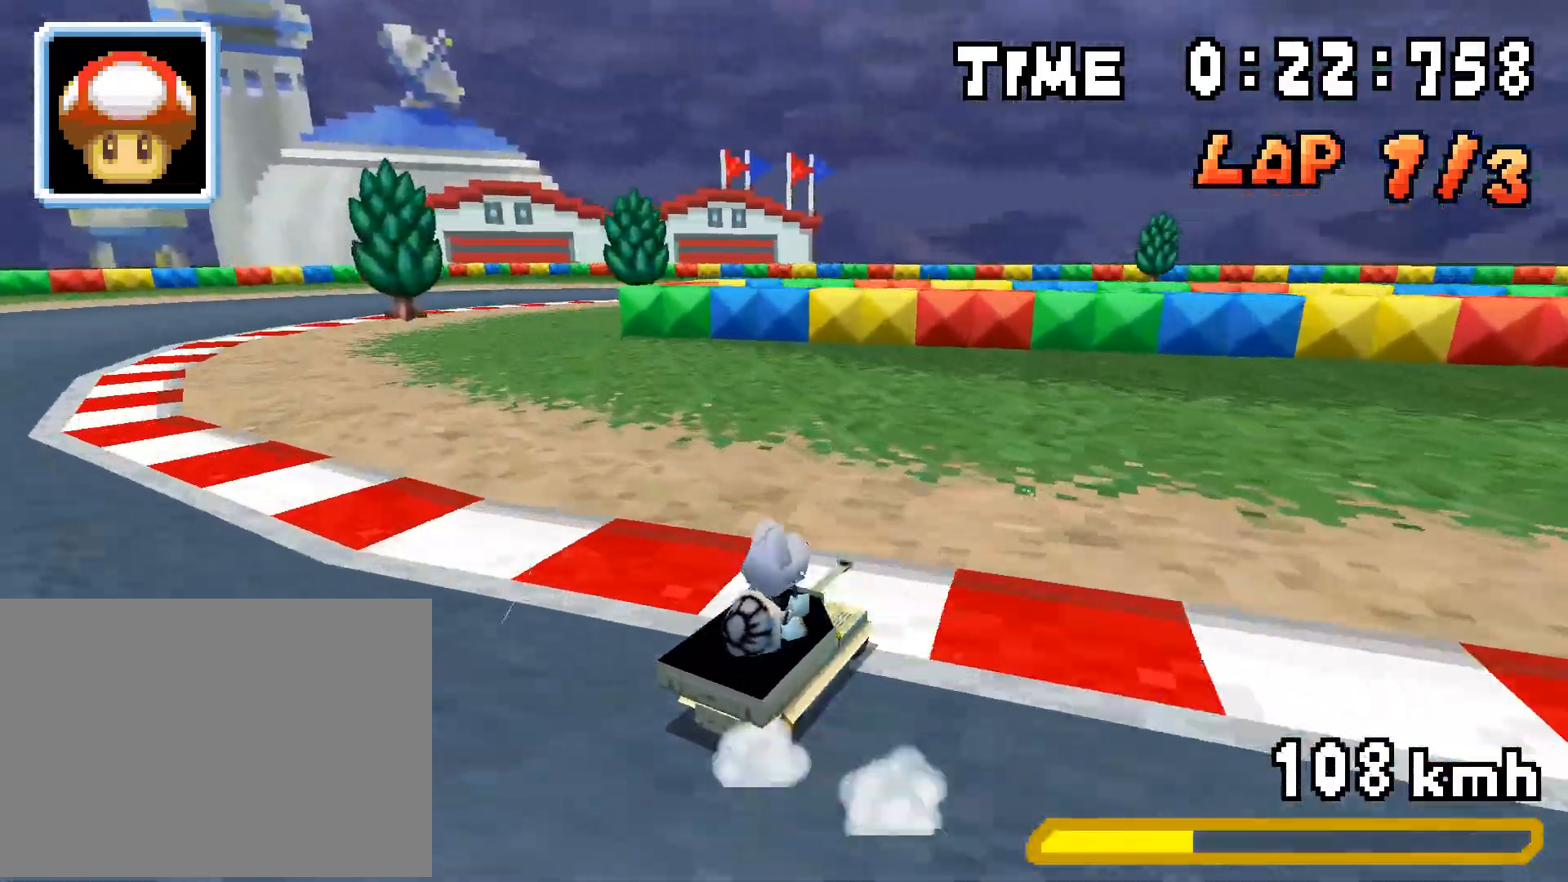
{"buttons": ["A", "DPAD_RIGHT"], "events": [[133, "DPAD_LEFT", "up"], [150, "DPAD_RIGHT", "down"], [200, "R1", "up"], [250, "R1", "down"], [484, "R1", "up"]]}
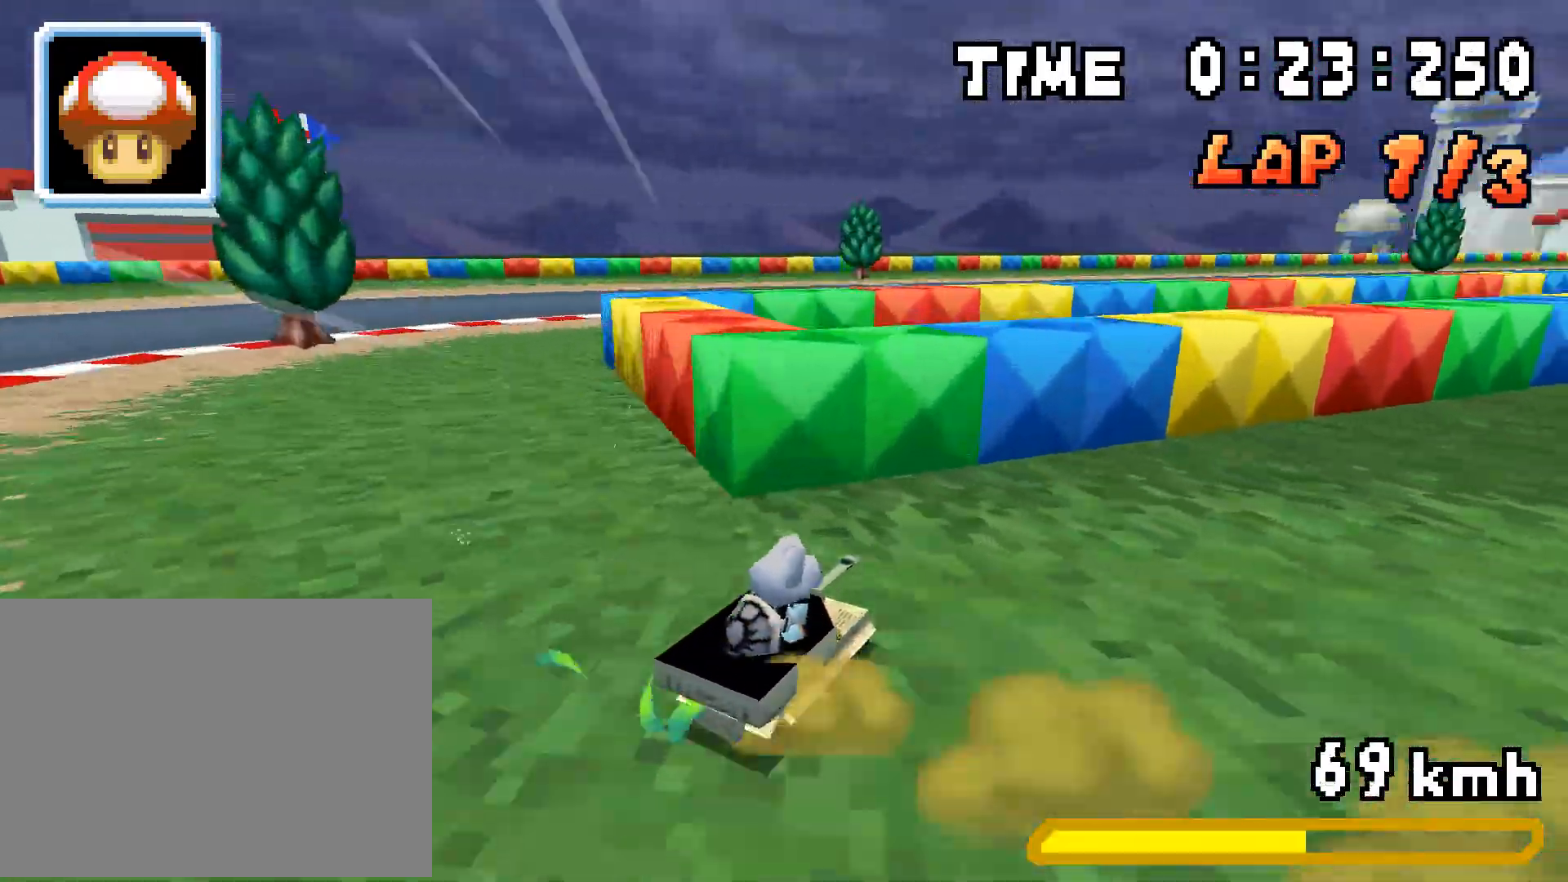
{"buttons": ["A", "R1"], "events": [[33, "R1", "down"], [251, "DPAD_RIGHT", "up"], [301, "DPAD_LEFT", "down"], [468, "DPAD_LEFT", "up"]]}
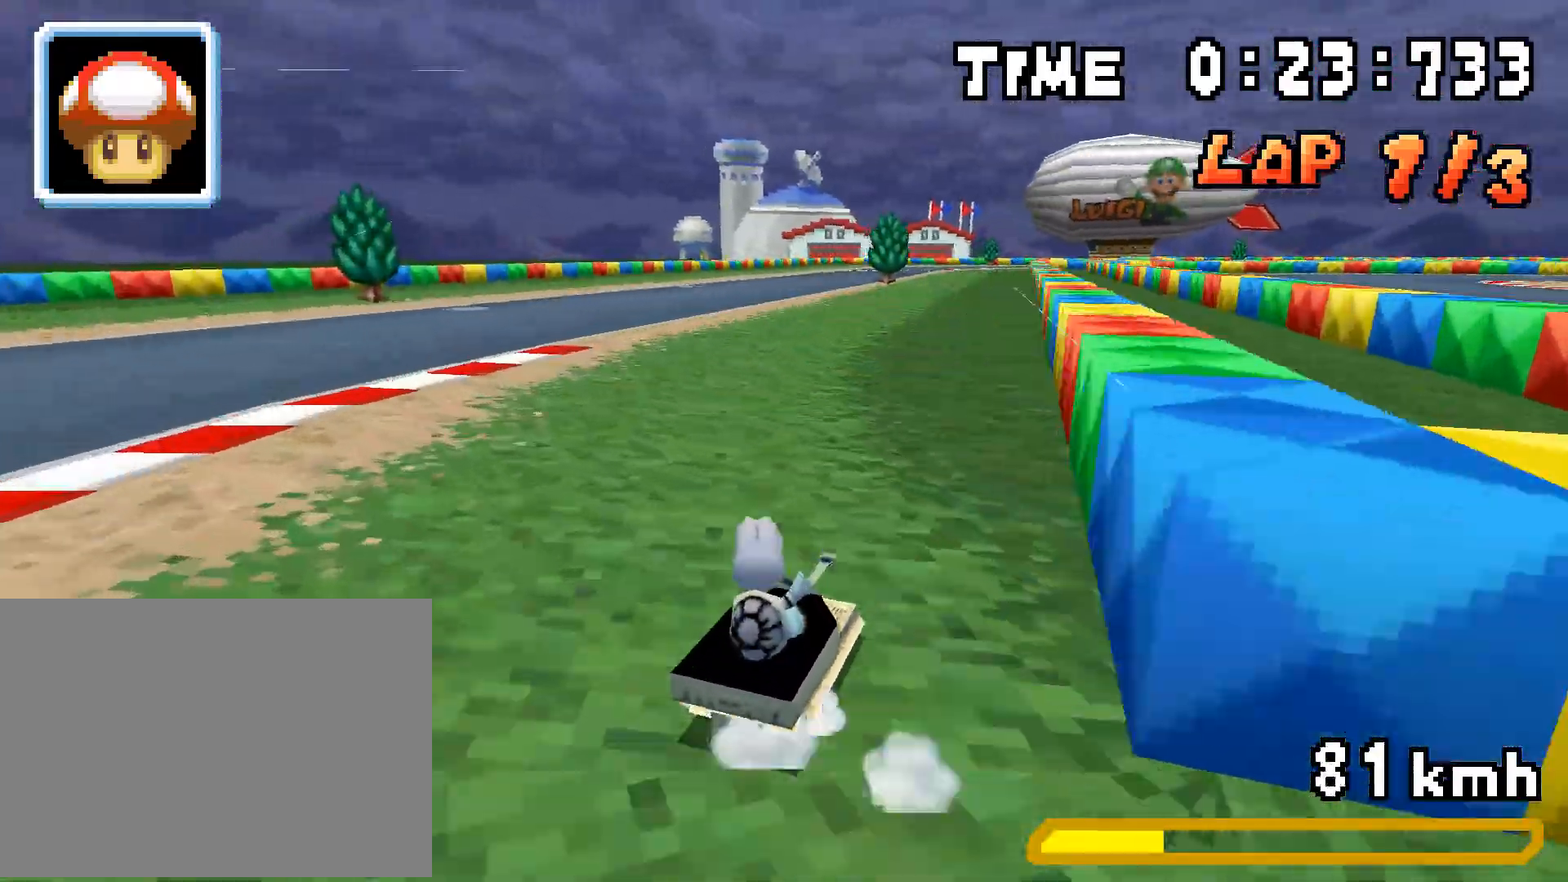
{"buttons": ["A", "R1"], "events": [[16, "DPAD_RIGHT", "down"], [184, "DPAD_RIGHT", "up"], [200, "DPAD_LEFT", "down"], [351, "DPAD_LEFT", "up"], [384, "DPAD_RIGHT", "down"], [451, "R1", "up"], [468, "DPAD_RIGHT", "up"], [501, "R1", "down"]]}